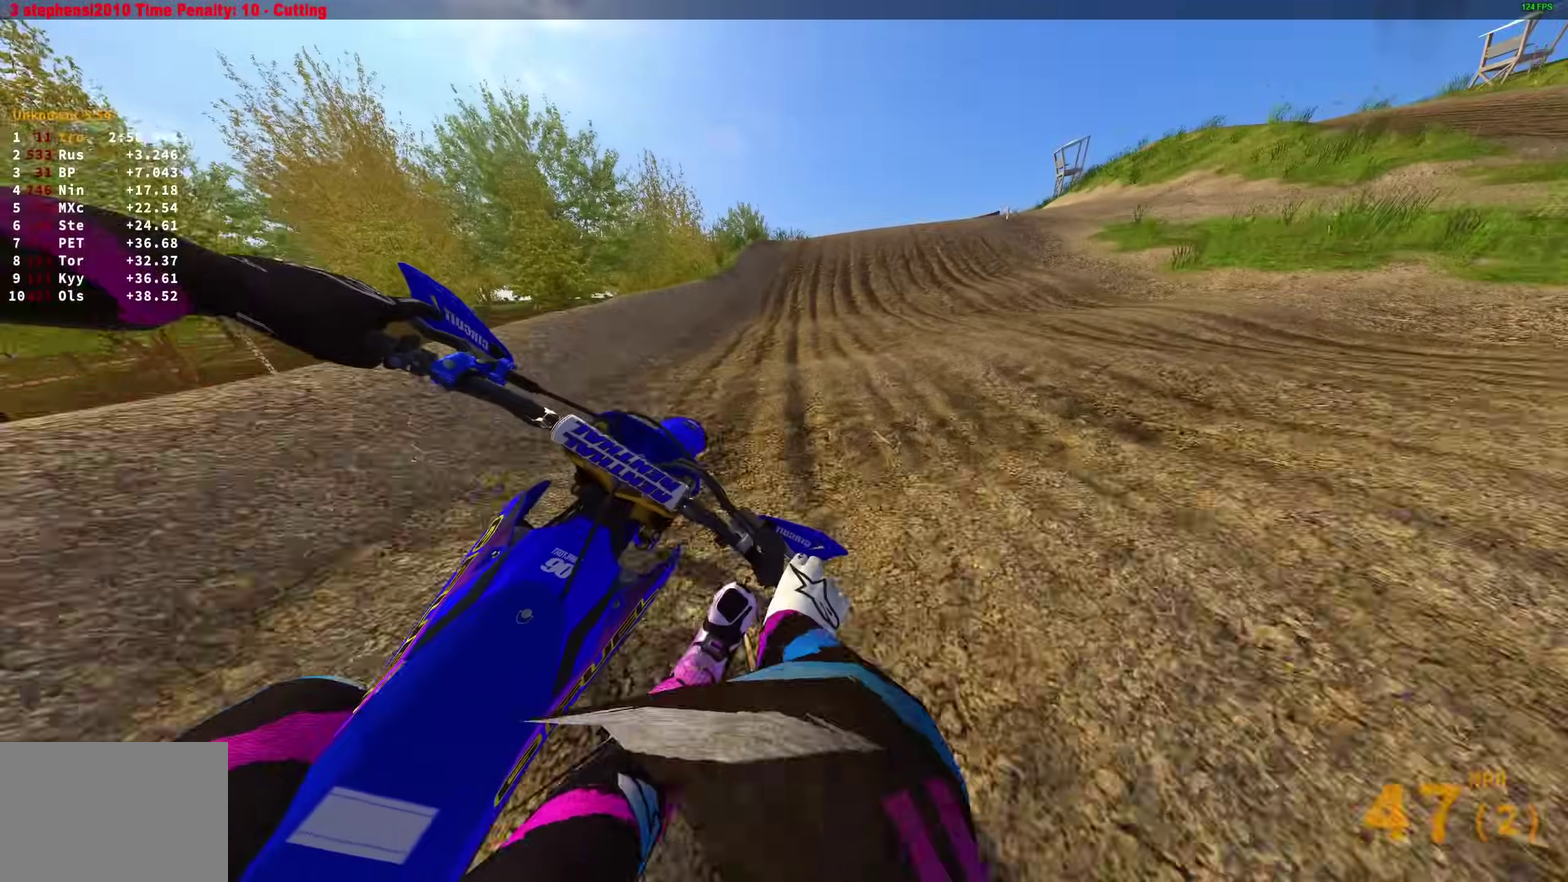
Gameplay with a controller (PlayStation layout); each line is a JSON object with the inputs held at the frame after it (dt_ms = milliseconds from this image to that frame). "events" lists button and stick changes between this image and that frame as [ms after this image, input, new state], when the widget could be followed in between.
{"dt_ms": 600, "buttons": [], "left_stick": "right", "right_stick": "right", "events": [[450, "left_stick", "up-right"], [467, "R2", "up"], [600, "left_stick", "right"]]}
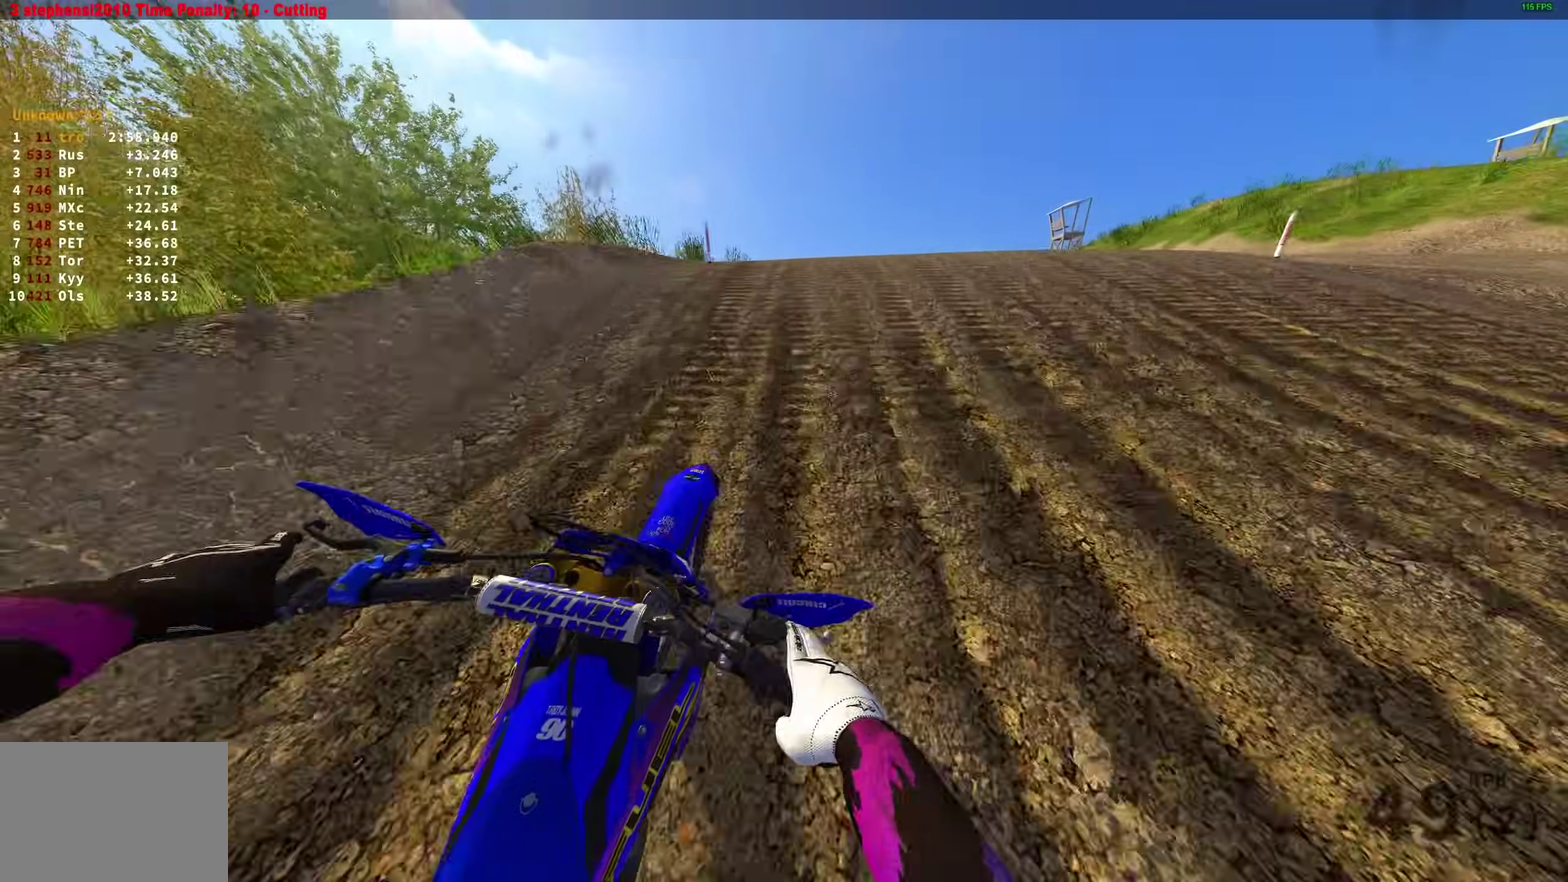
{"dt_ms": 400, "buttons": [], "left_stick": "left", "right_stick": "center", "events": [[50, "right_stick", "center"], [100, "R2", "down"], [117, "CROSS", "down"], [183, "R2", "up"], [233, "CROSS", "up"], [250, "left_stick", "down-right"], [300, "left_stick", "center"], [367, "left_stick", "left"]]}
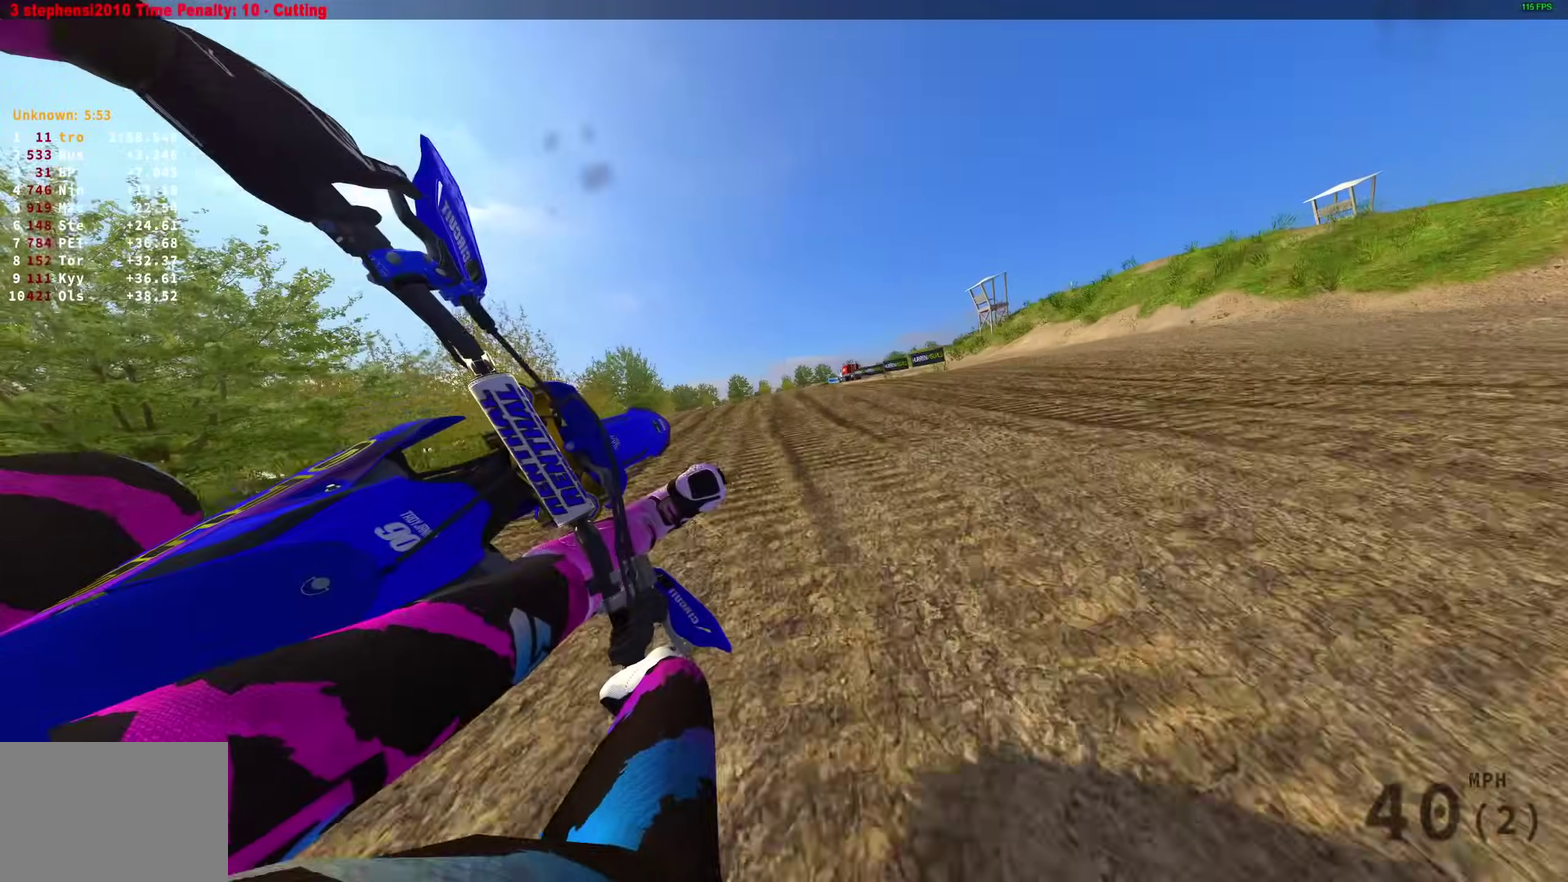
{"dt_ms": 600, "buttons": ["R2"], "left_stick": "left", "right_stick": "center", "events": [[33, "left_stick", "up-left"], [100, "R2", "down"], [133, "CROSS", "down"], [167, "left_stick", "center"], [233, "CROSS", "up"], [267, "DPAD_LEFT", "down"], [350, "DPAD_LEFT", "up"], [600, "left_stick", "left"]]}
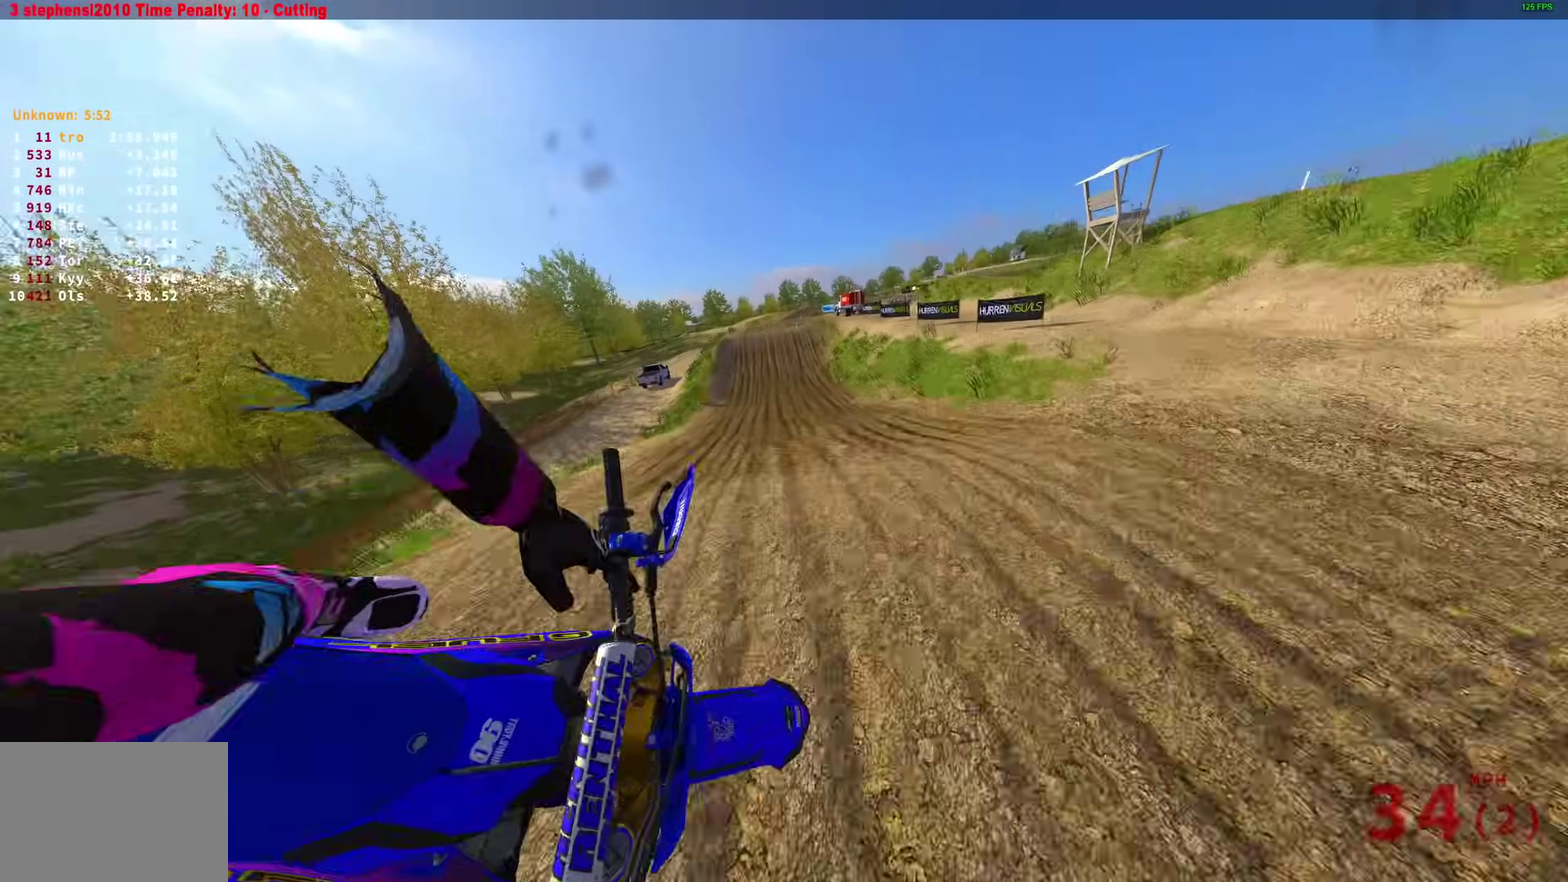
{"dt_ms": 400, "buttons": ["R2"], "left_stick": "up-left", "right_stick": "center", "events": [[283, "left_stick", "up-left"]]}
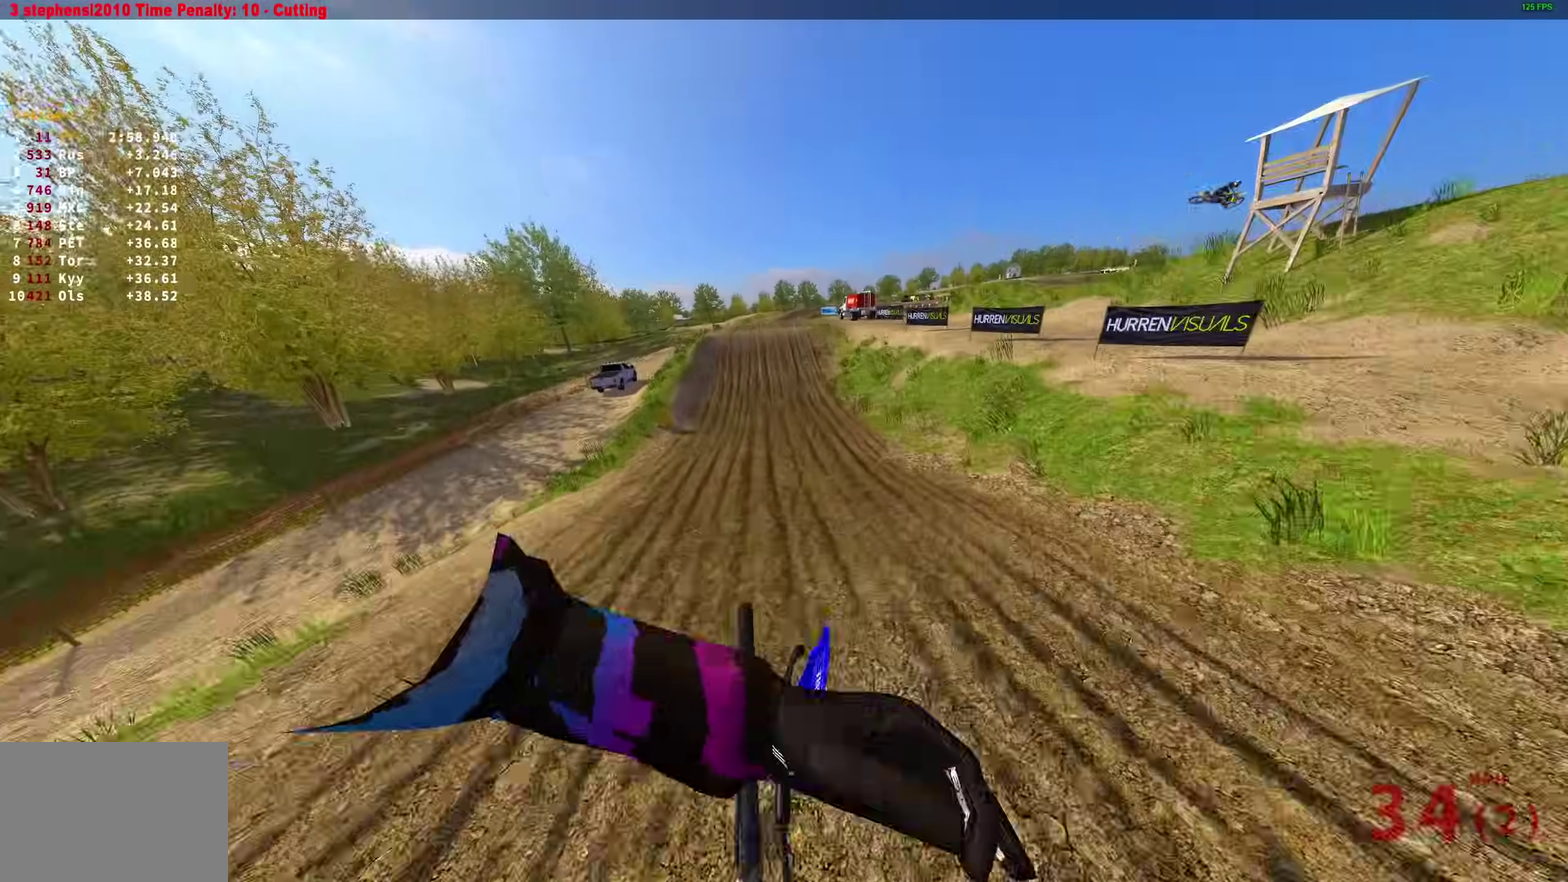
{"dt_ms": 500, "buttons": ["R2"], "left_stick": "center", "right_stick": "right", "events": [[183, "right_stick", "up-right"], [300, "left_stick", "center"], [500, "right_stick", "right"]]}
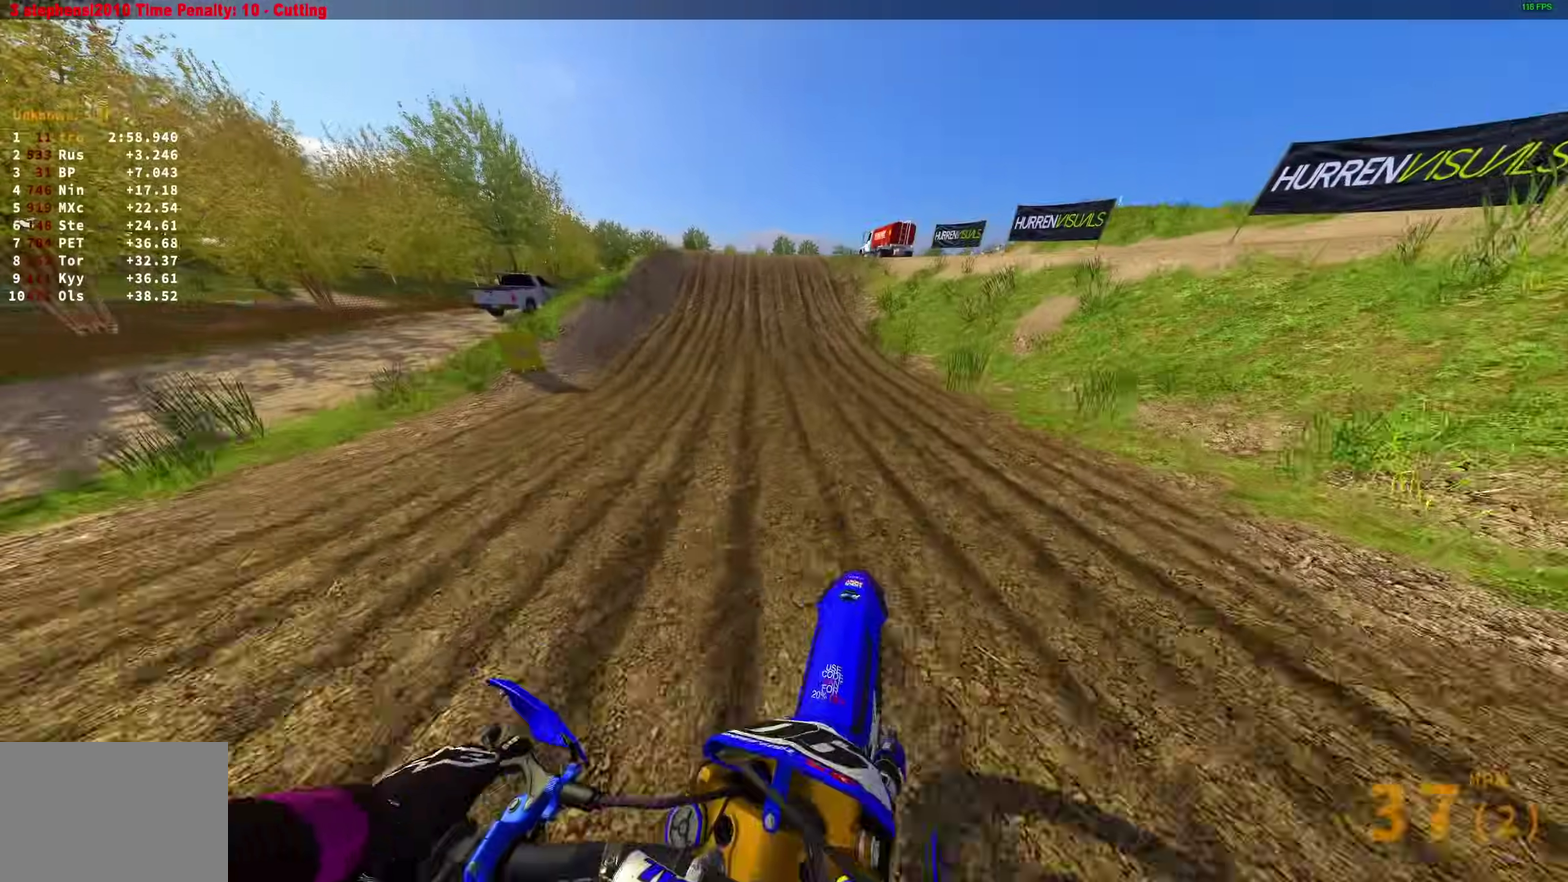
{"dt_ms": 500, "buttons": ["R2"], "left_stick": "center", "right_stick": "right", "events": []}
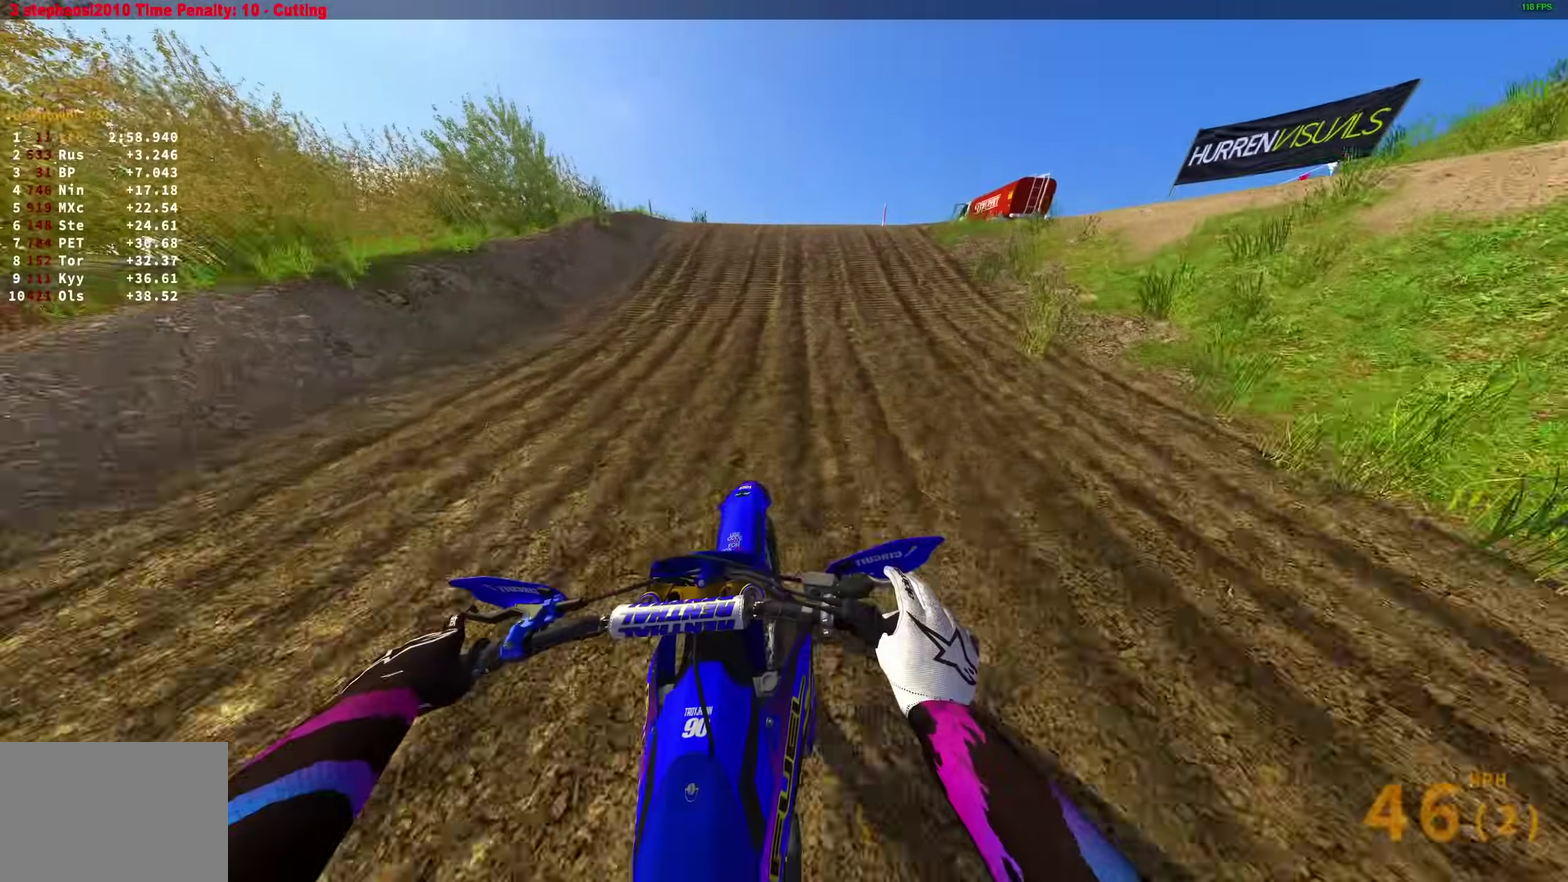
{"dt_ms": 500, "buttons": [], "left_stick": "right", "right_stick": "center", "events": [[200, "left_stick", "right"], [367, "right_stick", "center"], [400, "CROSS", "down"], [483, "R2", "up"], [500, "CROSS", "up"]]}
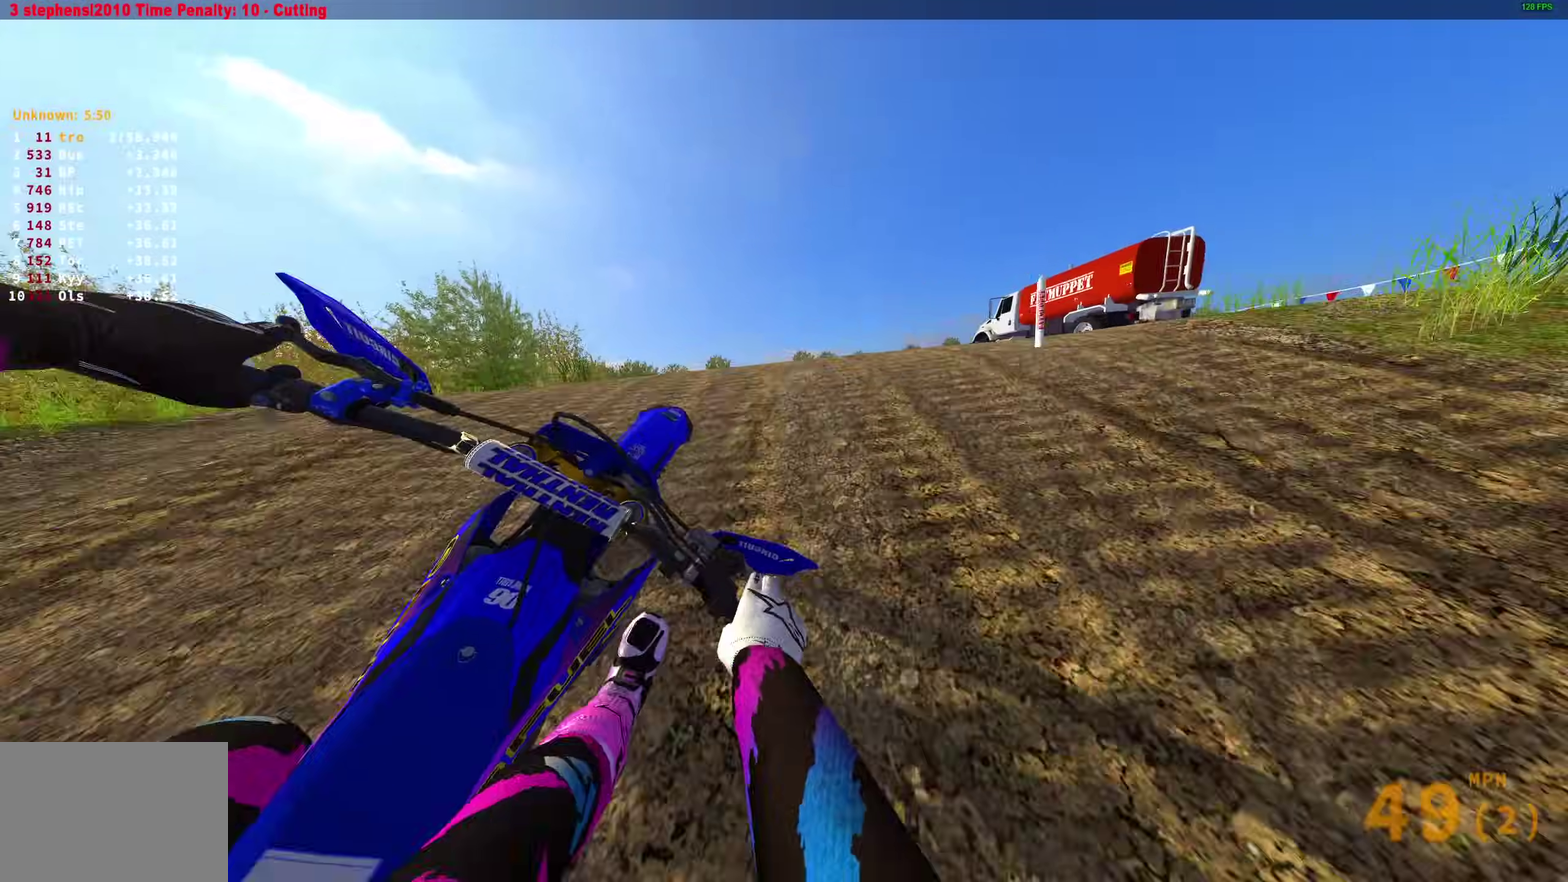
{"dt_ms": 500, "buttons": ["TRIANGLE", "R2"], "left_stick": "center", "right_stick": "center", "events": [[50, "left_stick", "down-right"], [117, "left_stick", "center"], [167, "R2", "down"], [167, "left_stick", "left"], [217, "CROSS", "down"], [317, "CROSS", "up"], [383, "left_stick", "center"], [433, "TRIANGLE", "down"]]}
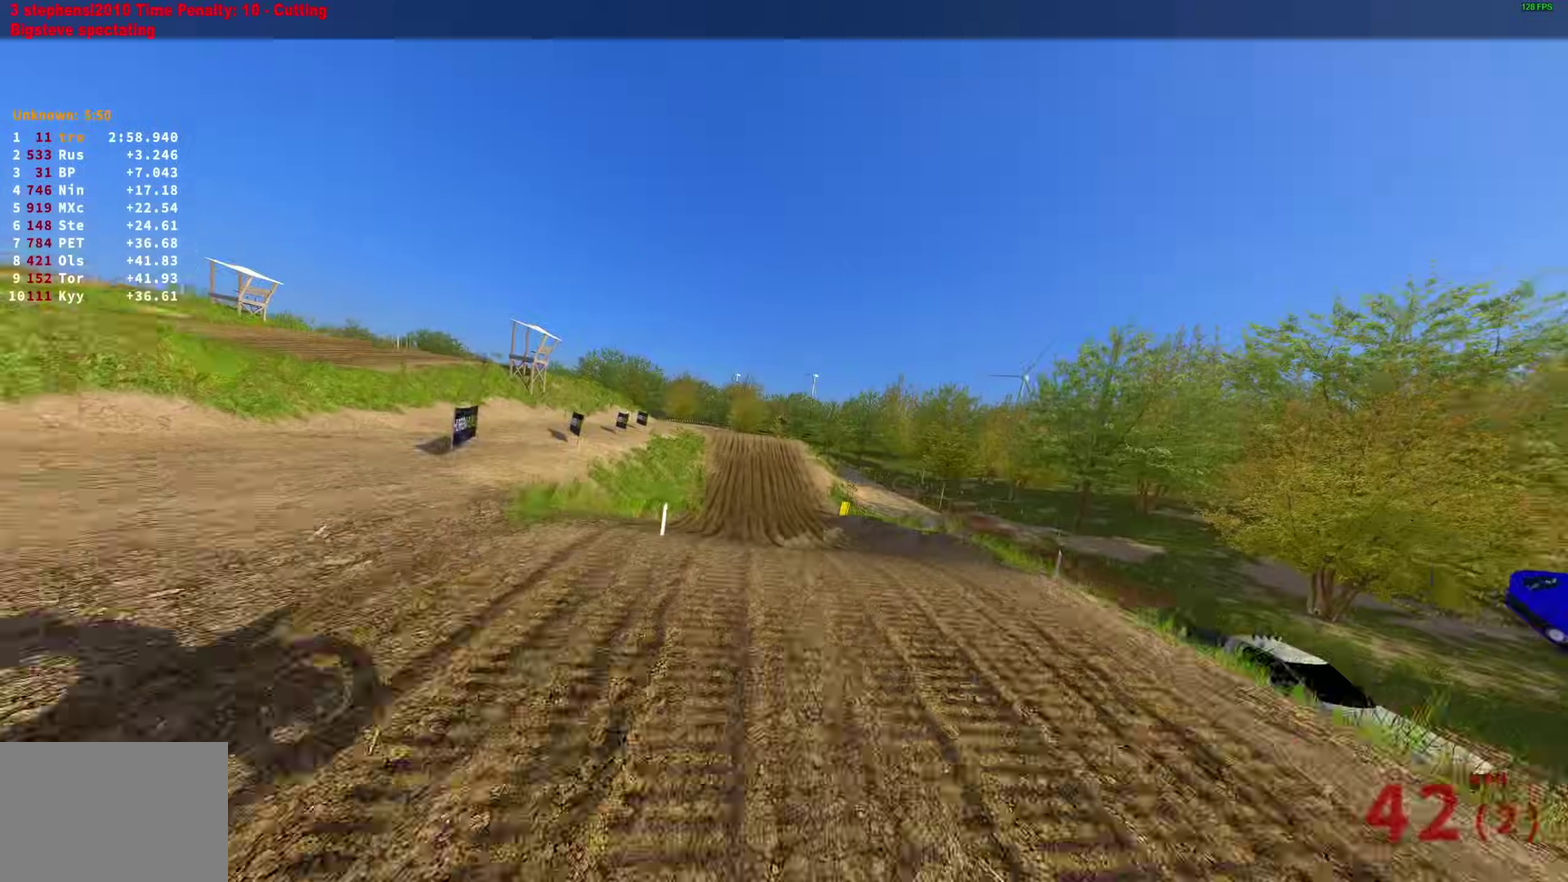
{"dt_ms": 400, "buttons": ["R2"], "left_stick": "center", "right_stick": "center", "events": [[250, "TRIANGLE", "up"]]}
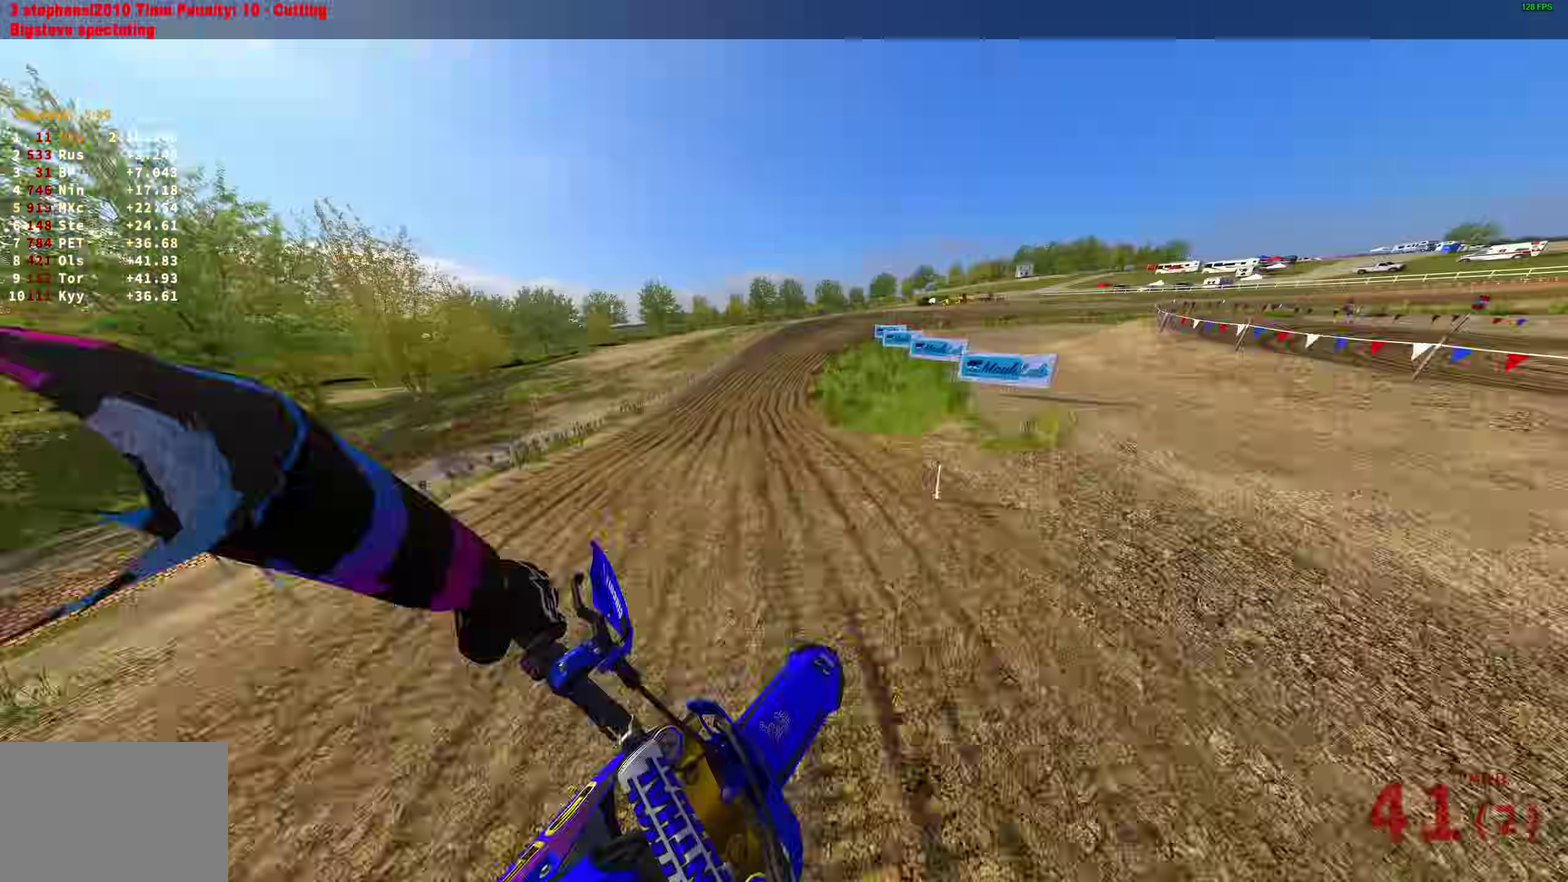
{"dt_ms": 600, "buttons": ["R2"], "left_stick": "center", "right_stick": "center", "events": [[50, "CROSS", "down"], [150, "CROSS", "up"], [333, "left_stick", "up-left"], [583, "left_stick", "center"]]}
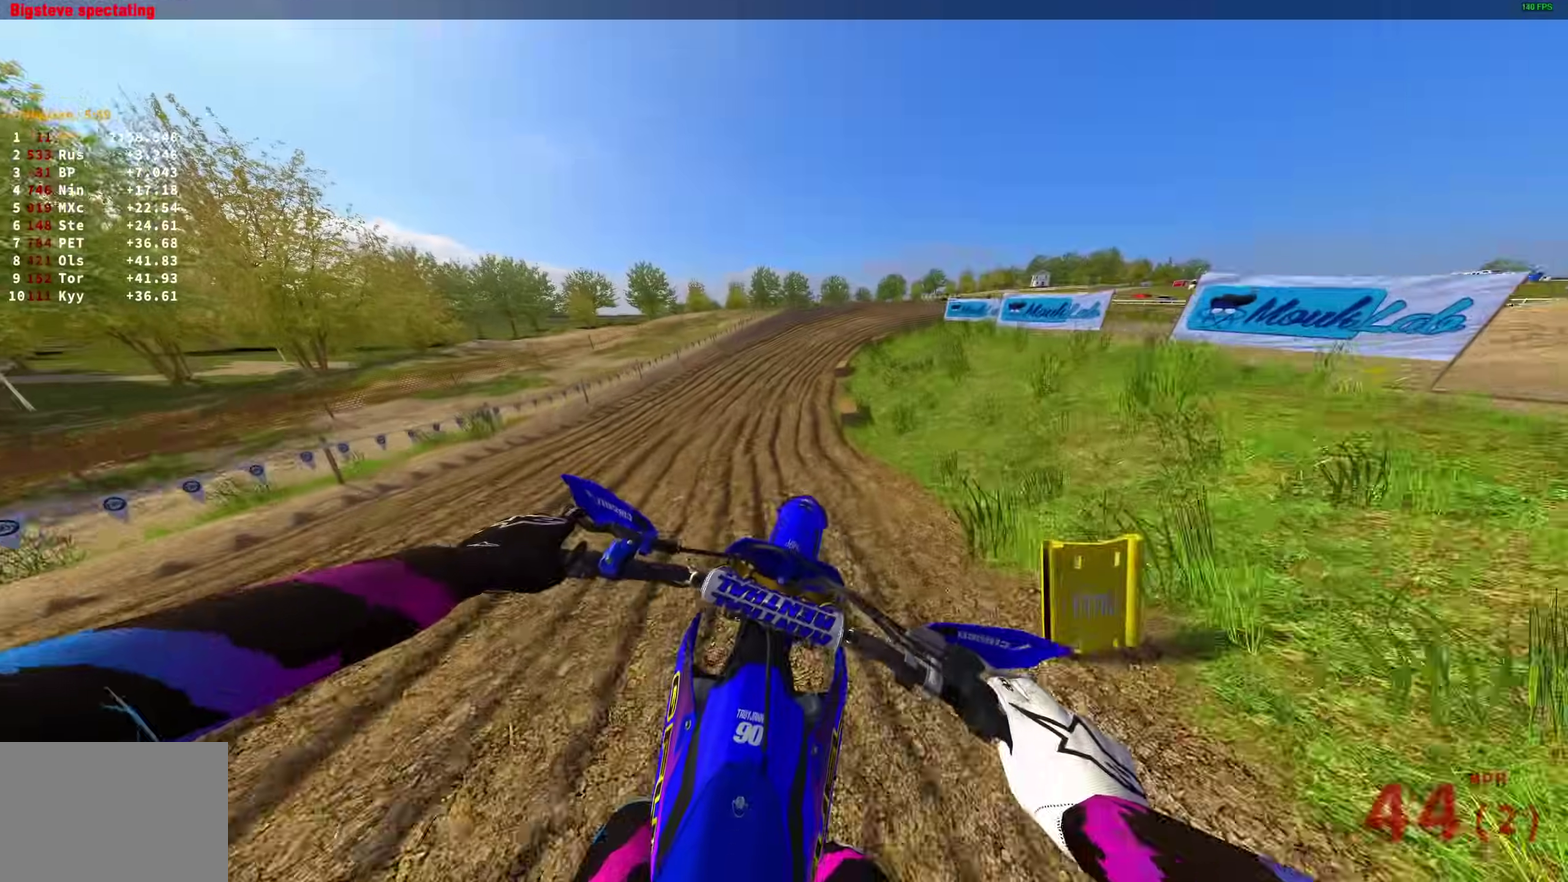
{"dt_ms": 400, "buttons": ["R2"], "left_stick": "up-right", "right_stick": "center", "events": [[67, "CROSS", "down"], [67, "left_stick", "up-right"], [133, "CROSS", "up"]]}
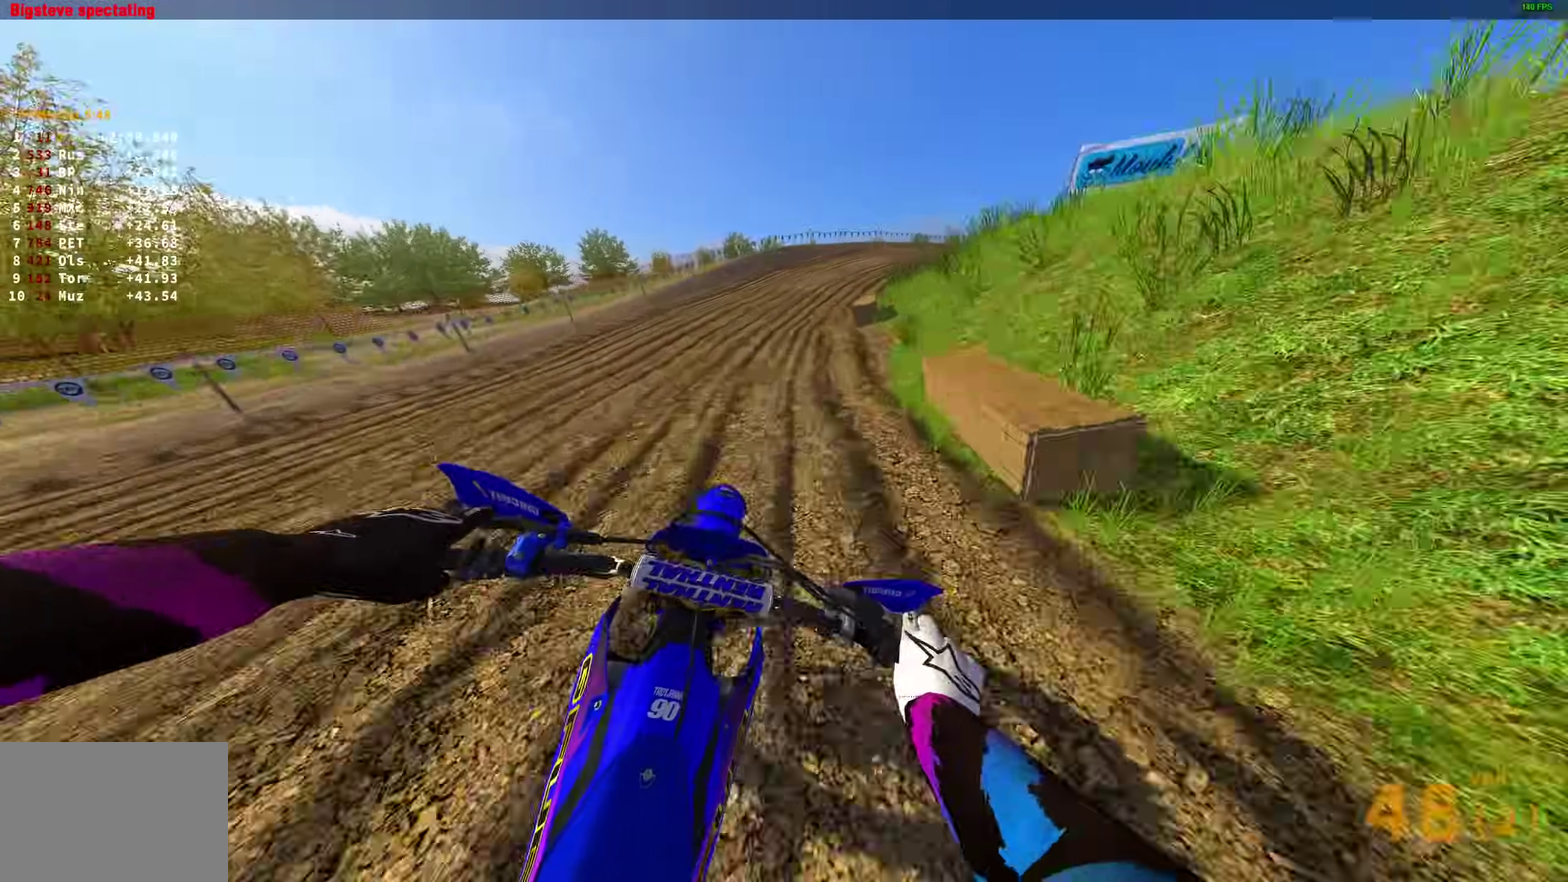
{"dt_ms": 600, "buttons": [], "left_stick": "right", "right_stick": "down-left"}
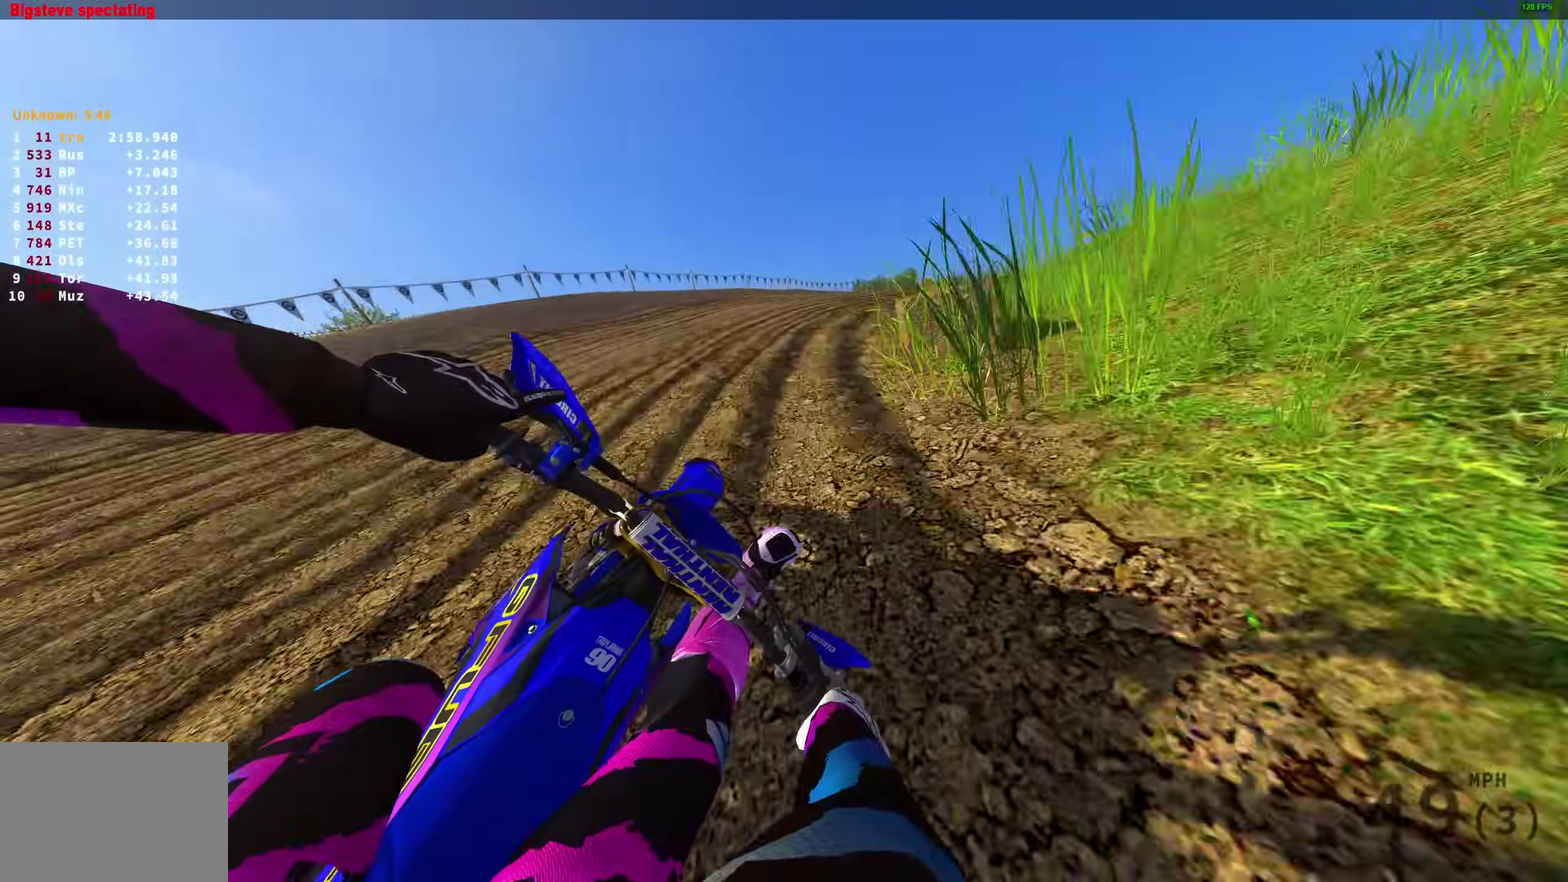
{"dt_ms": 300, "buttons": ["R2"], "left_stick": "right", "right_stick": "left", "events": [[150, "R2", "down"], [167, "right_stick", "left"]]}
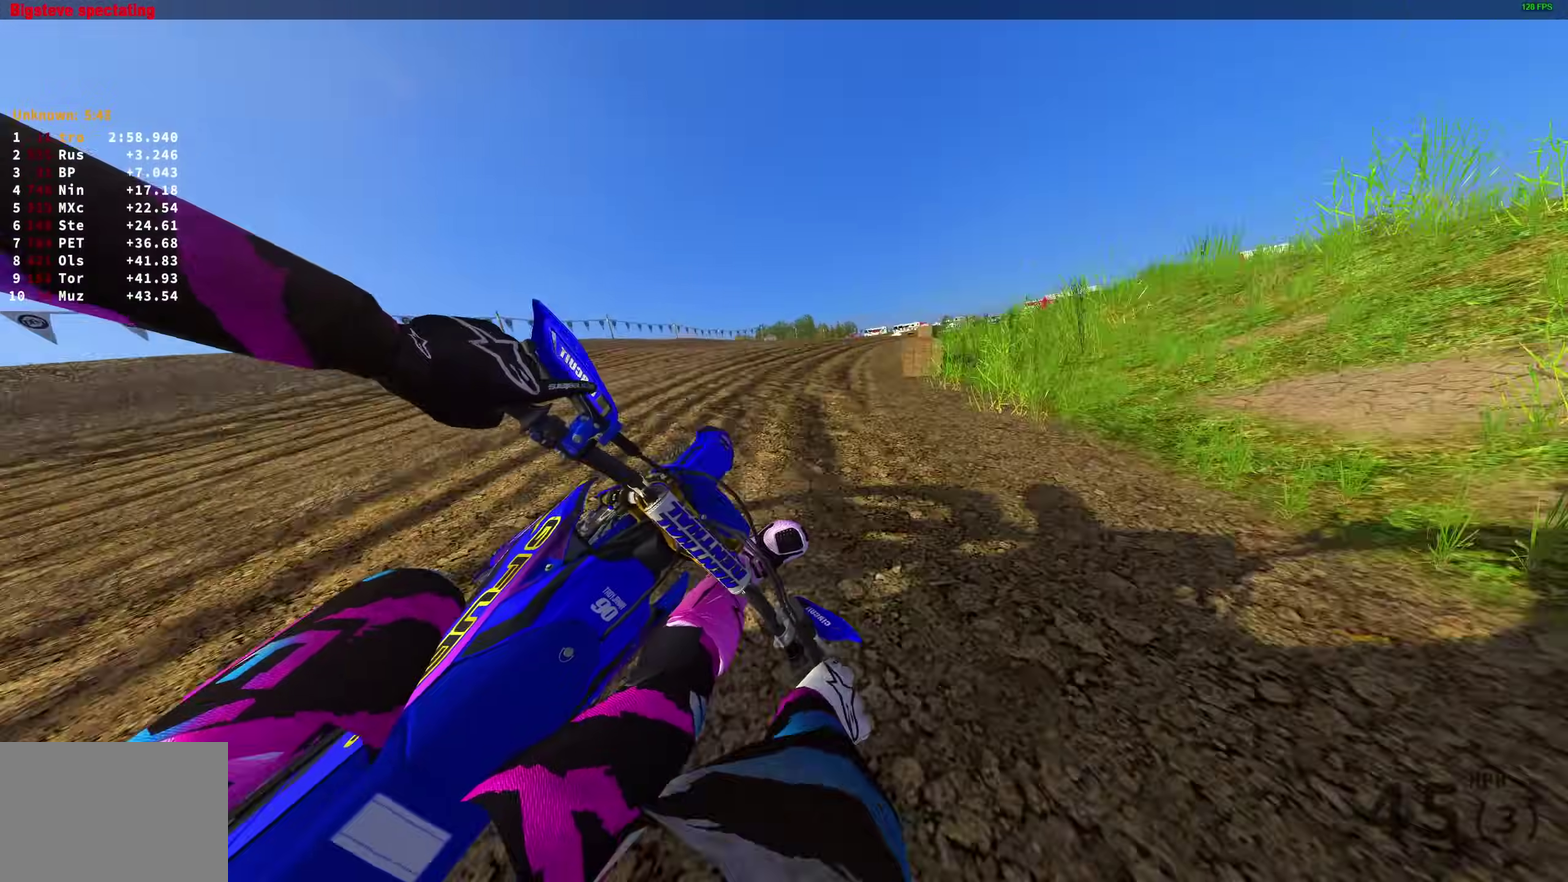
{"dt_ms": 700, "buttons": ["R2"], "left_stick": "right", "right_stick": "left", "events": []}
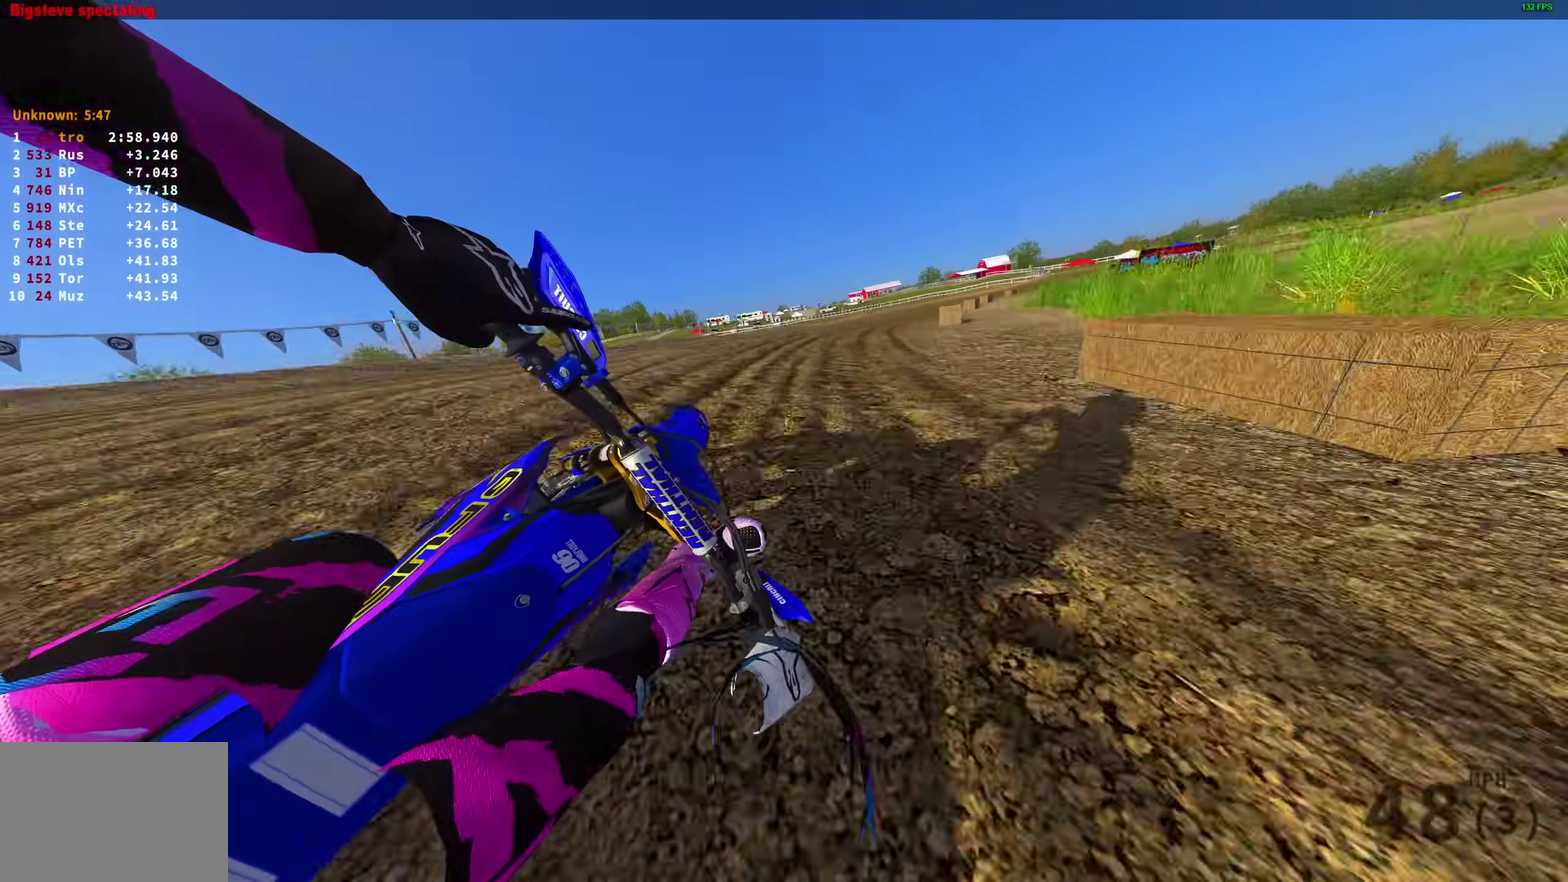
{"dt_ms": 300, "buttons": ["R2"], "left_stick": "right", "right_stick": "down-left"}
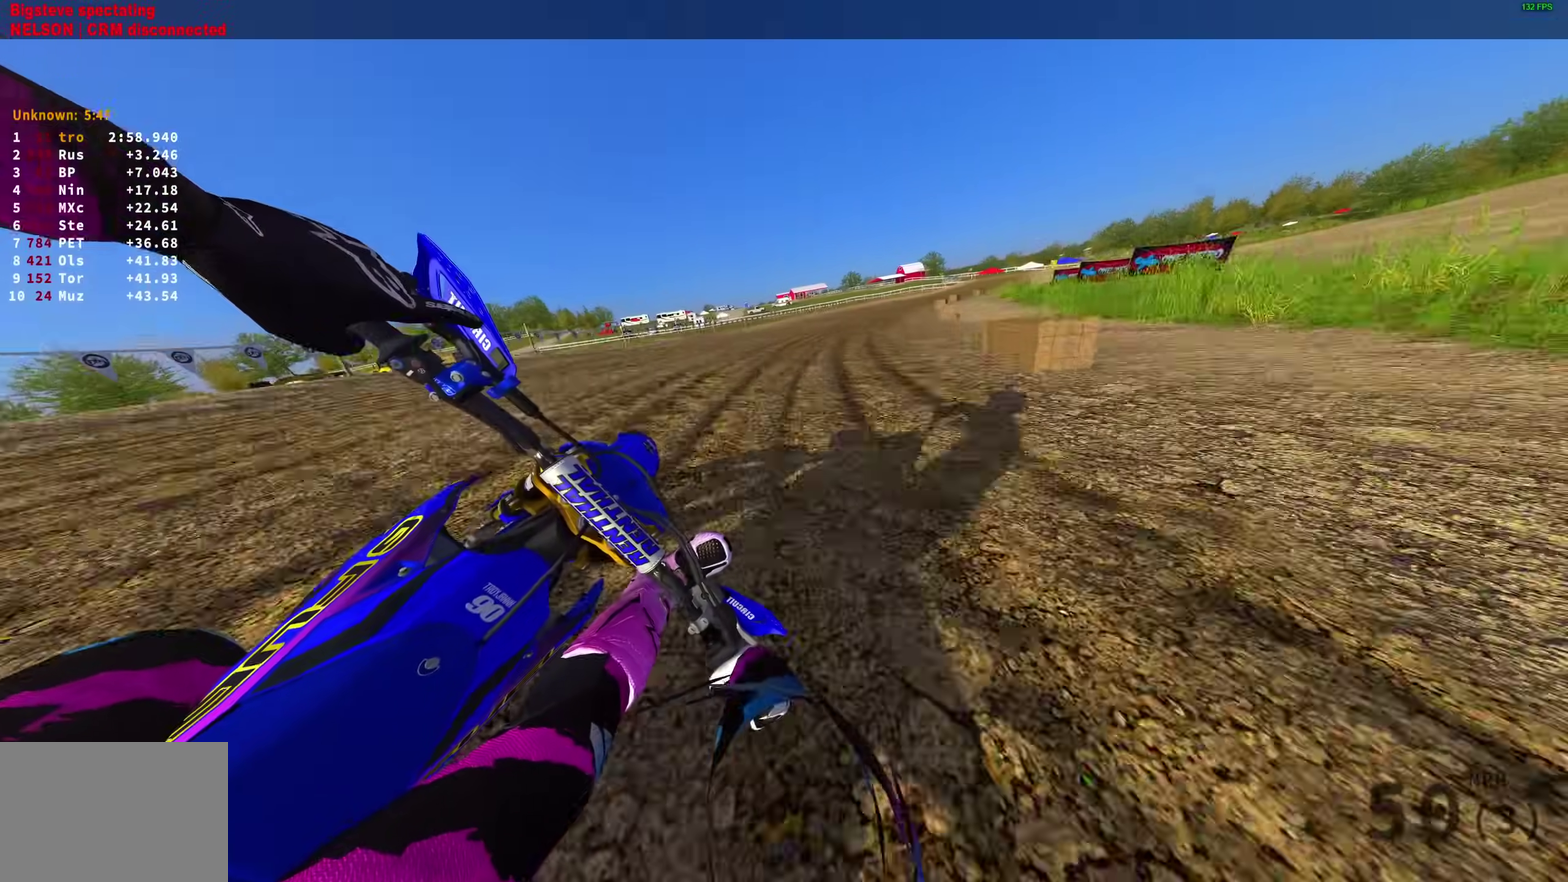
{"dt_ms": 900, "buttons": ["R2"], "left_stick": "right", "right_stick": "down-left", "events": []}
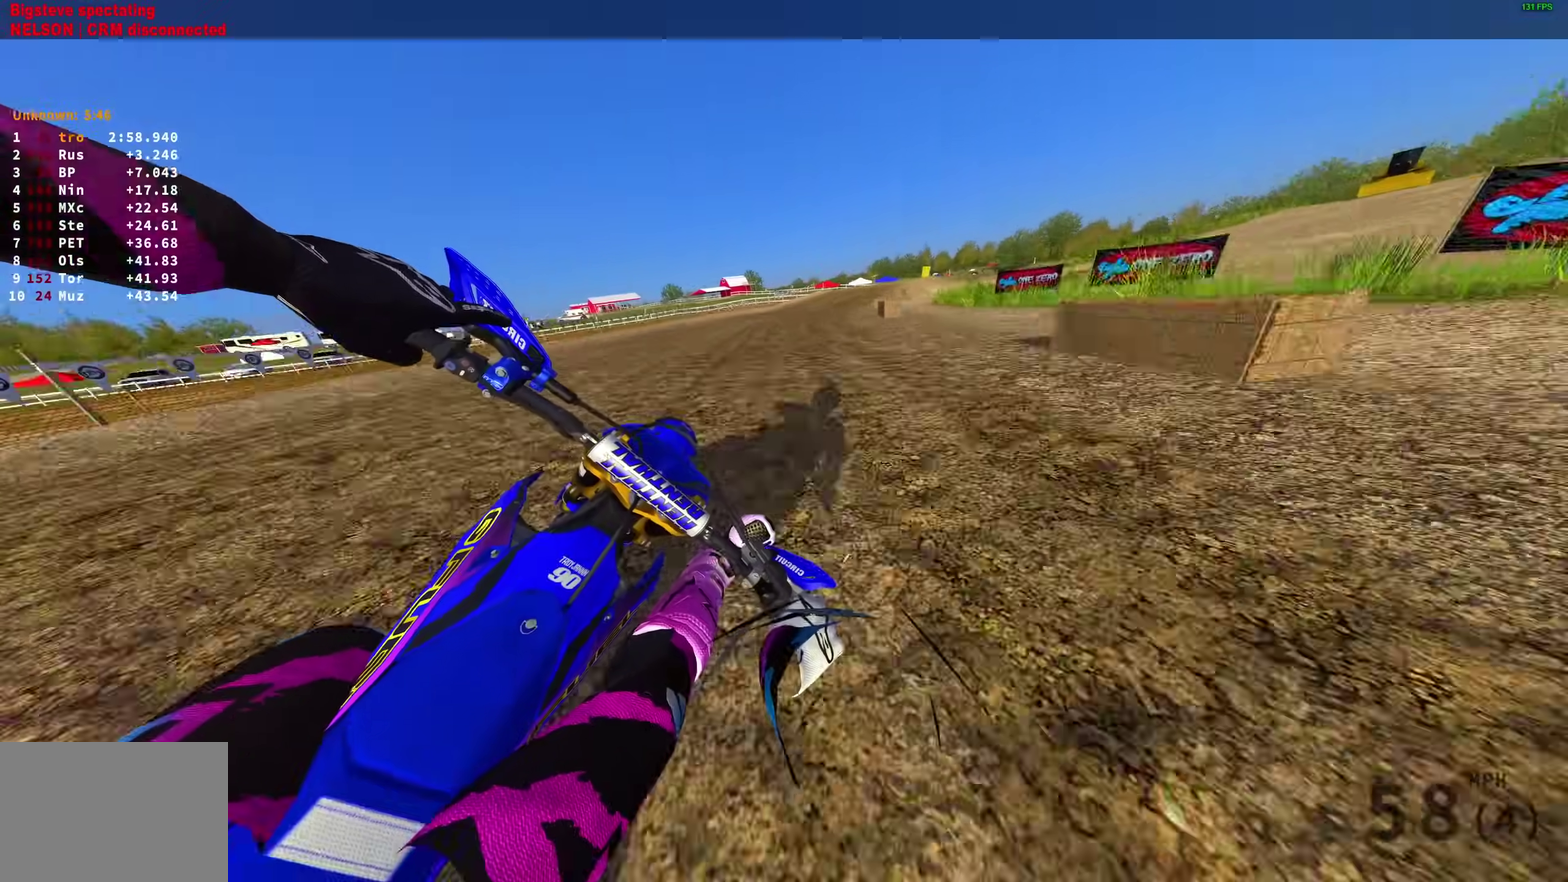
{"dt_ms": 300, "buttons": ["R2"], "left_stick": "right", "right_stick": "down-left", "events": []}
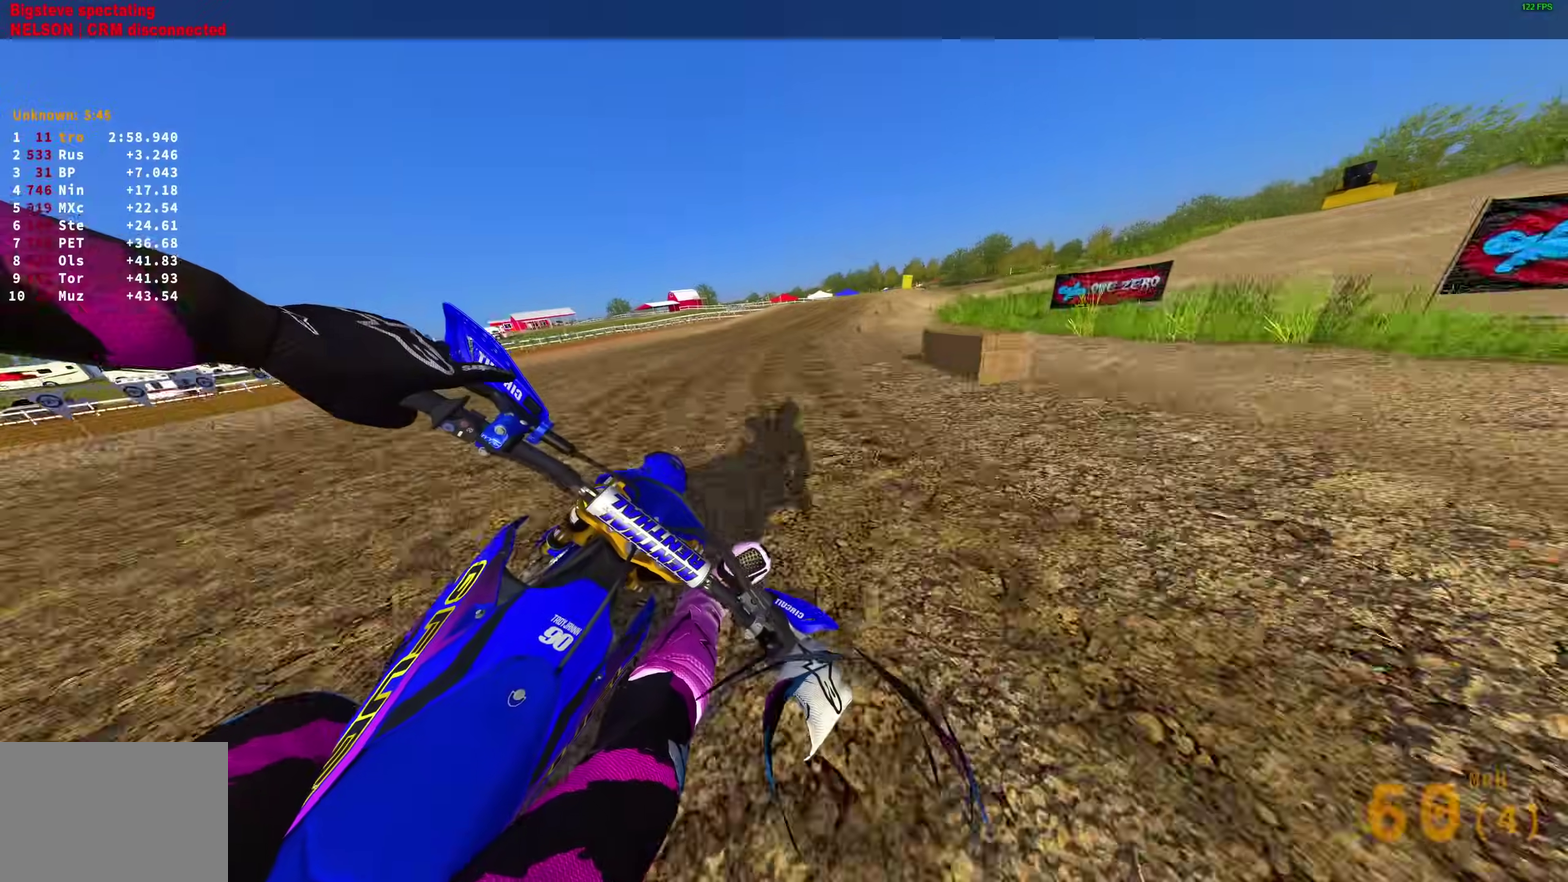
{"dt_ms": 700, "buttons": [], "left_stick": "right", "right_stick": "down-left"}
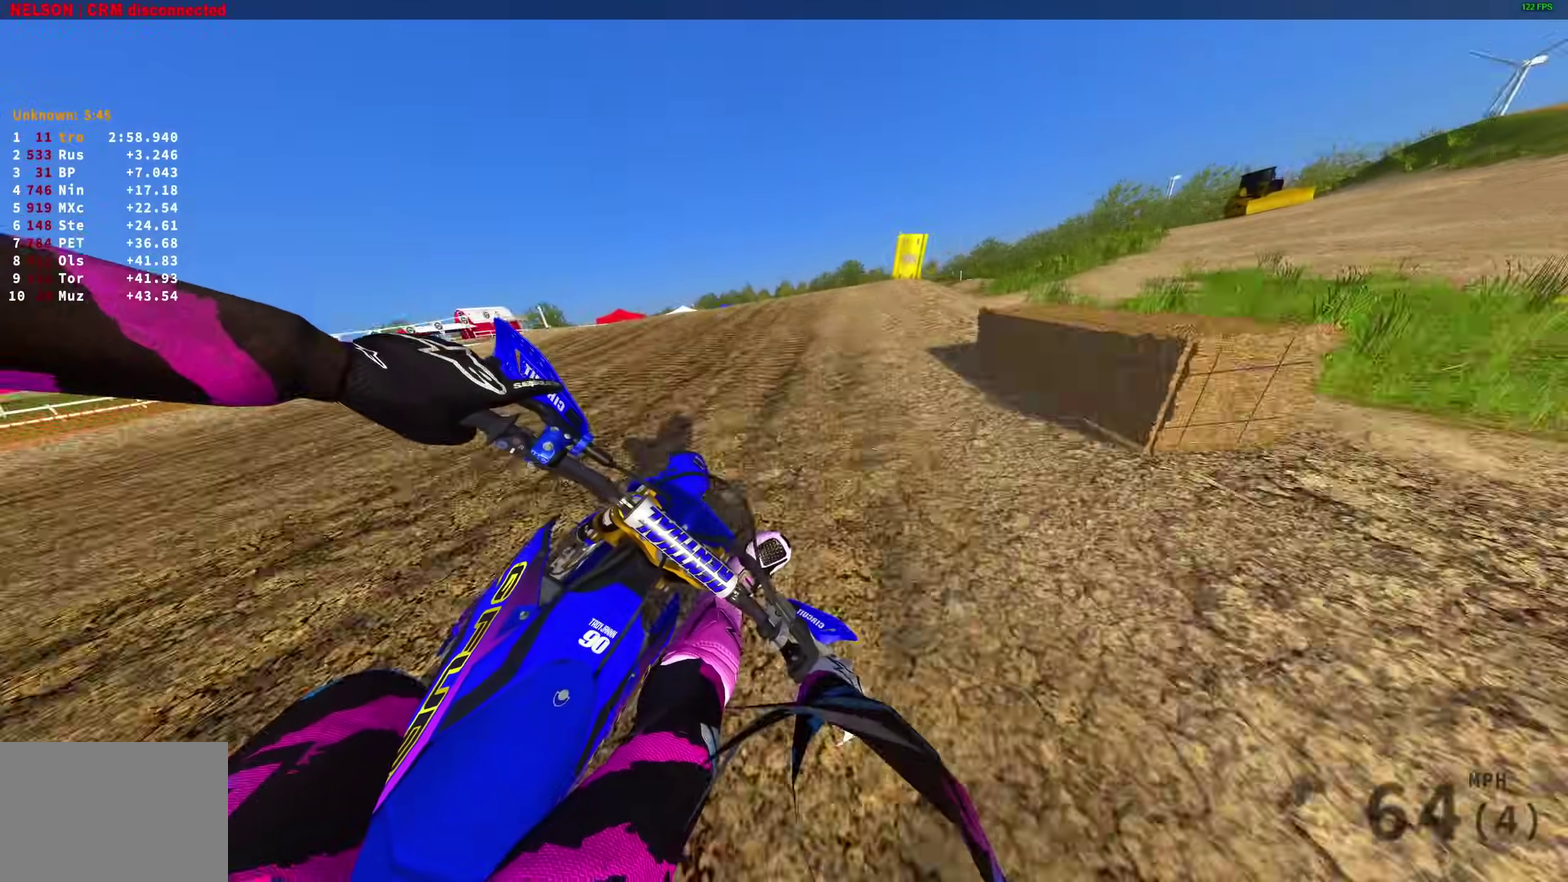
{"dt_ms": 300, "buttons": ["CROSS", "R2"], "left_stick": "right", "right_stick": "center"}
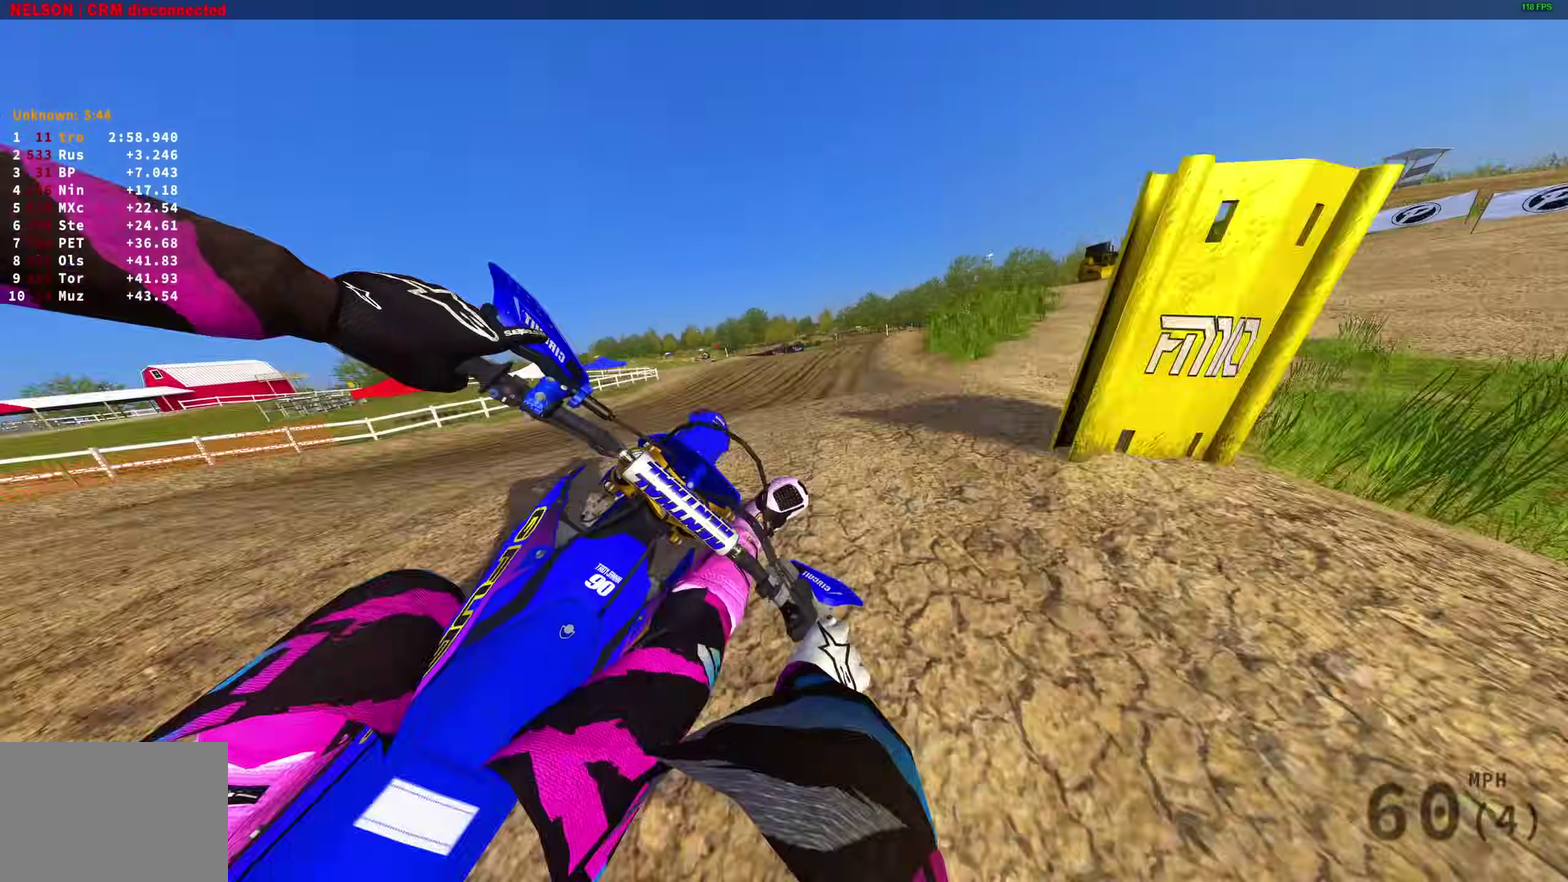
{"dt_ms": 600, "buttons": [], "left_stick": "left", "right_stick": "up-left"}
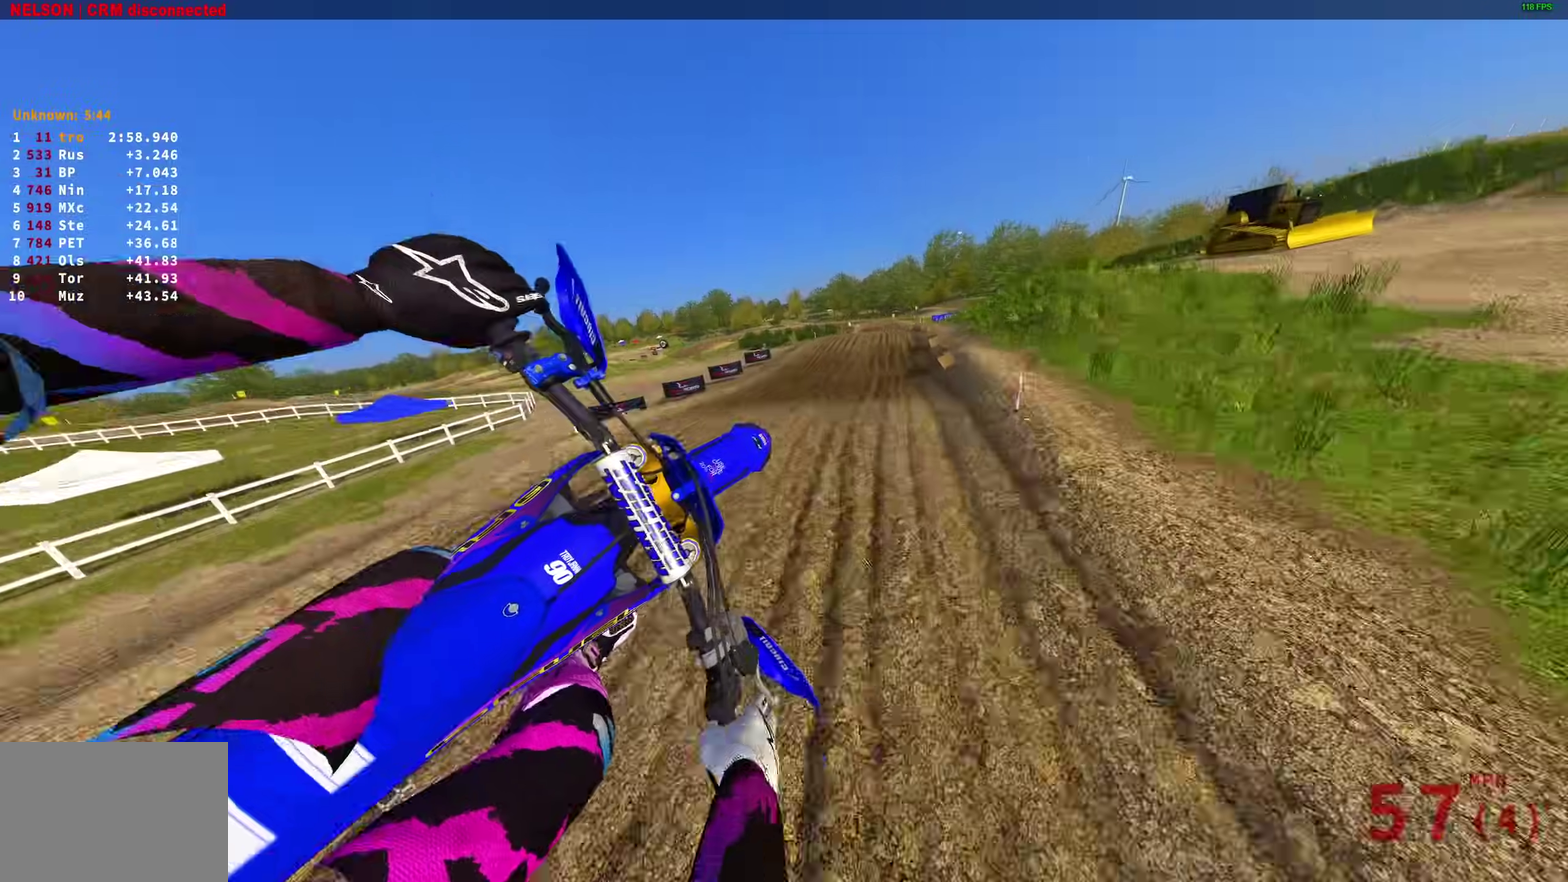
{"dt_ms": 400, "buttons": ["R2"], "left_stick": "up-left", "right_stick": "up-left"}
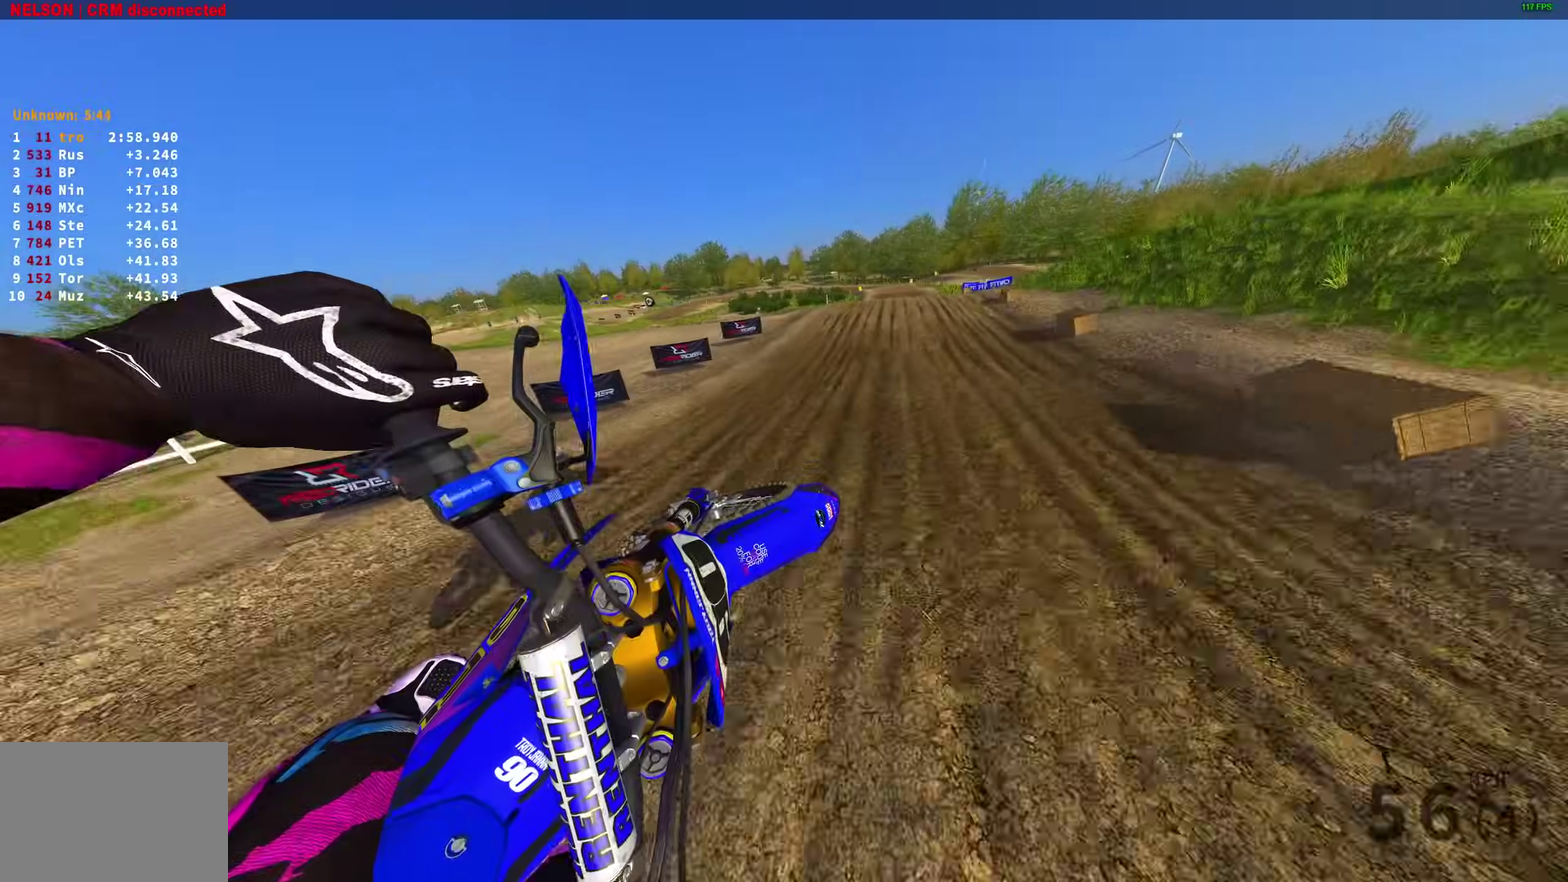
{"dt_ms": 600, "buttons": ["R2"], "left_stick": "up-right", "right_stick": "left", "events": [[117, "left_stick", "center"], [217, "left_stick", "up-right"], [250, "right_stick", "left"], [333, "right_stick", "down-left"], [517, "left_stick", "right"], [567, "right_stick", "left"], [583, "left_stick", "up-right"]]}
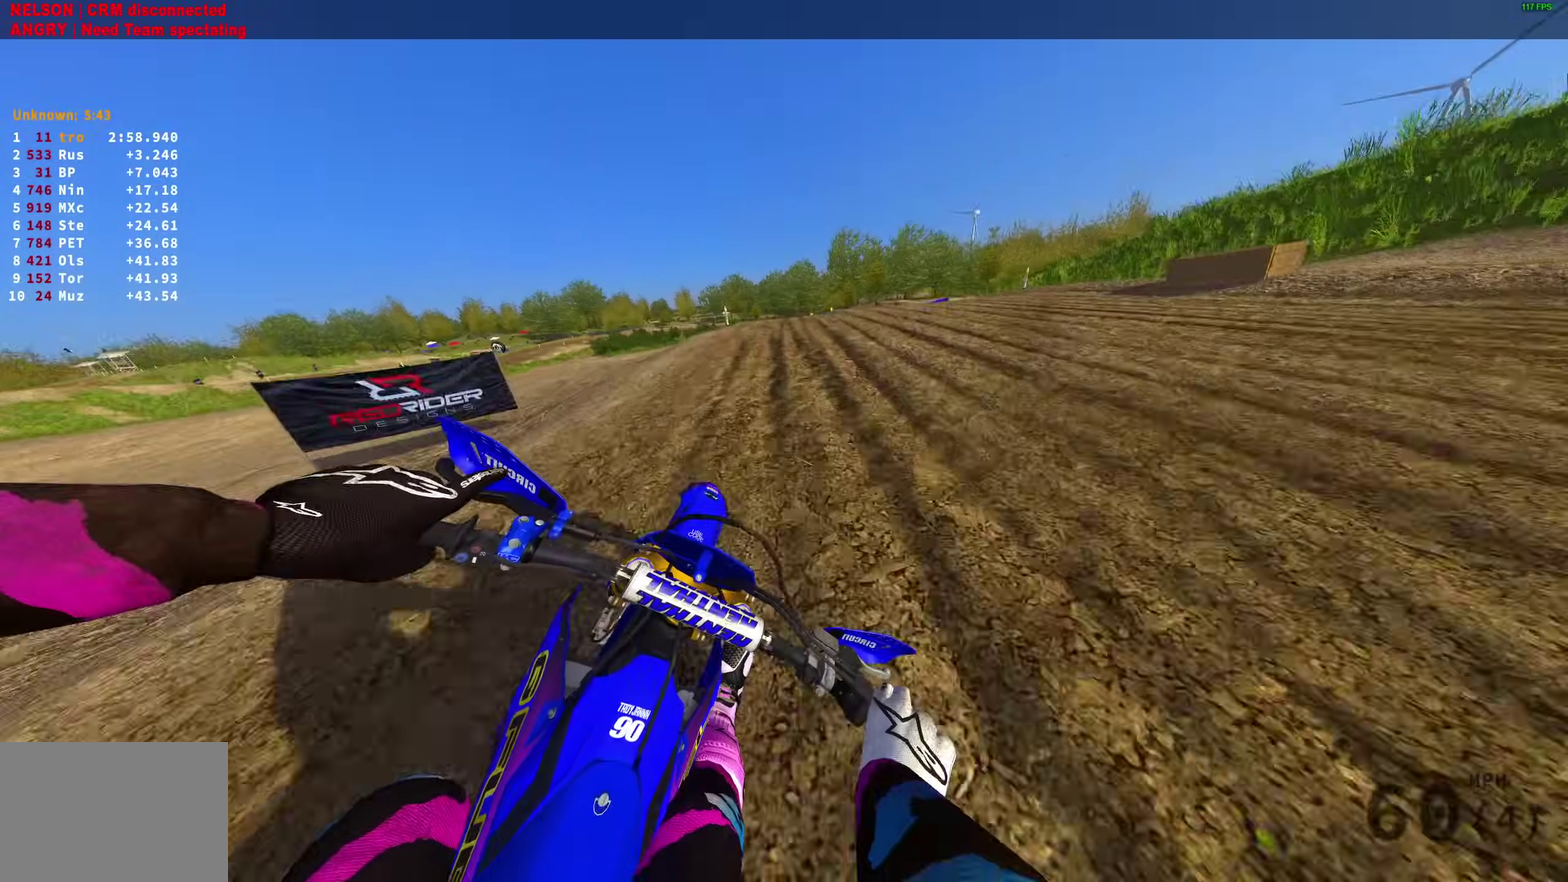
{"dt_ms": 400, "buttons": ["R2"], "left_stick": "center", "right_stick": "up-left", "events": [[183, "left_stick", "right"], [367, "left_stick", "center"], [367, "right_stick", "up-left"]]}
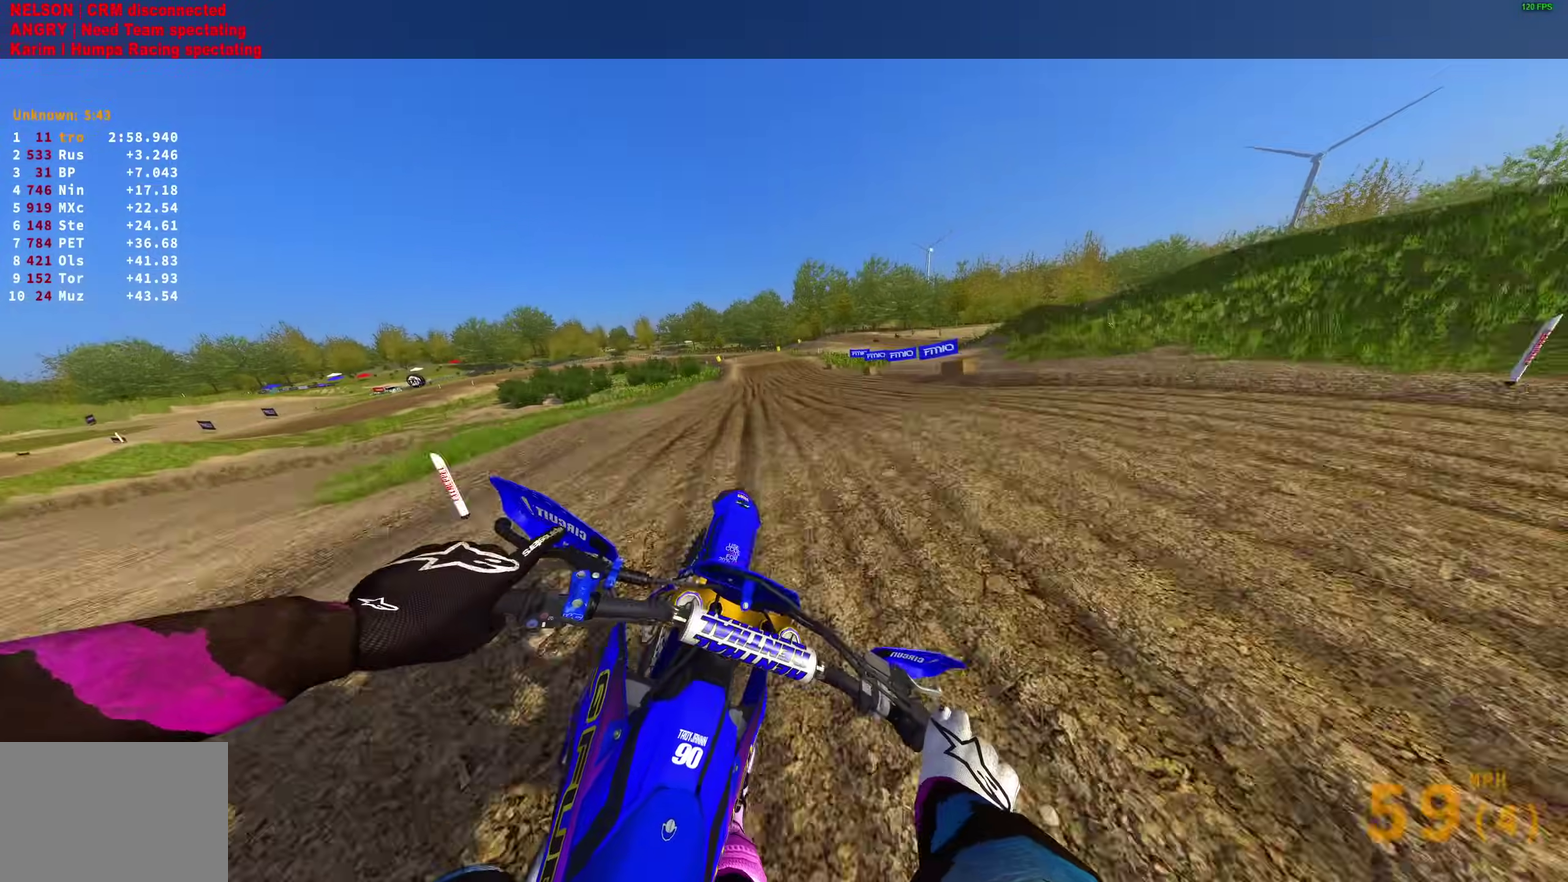
{"dt_ms": 500, "buttons": [], "left_stick": "up-left", "right_stick": "up-left", "events": [[117, "left_stick", "left"], [133, "R2", "up"], [350, "left_stick", "up-left"]]}
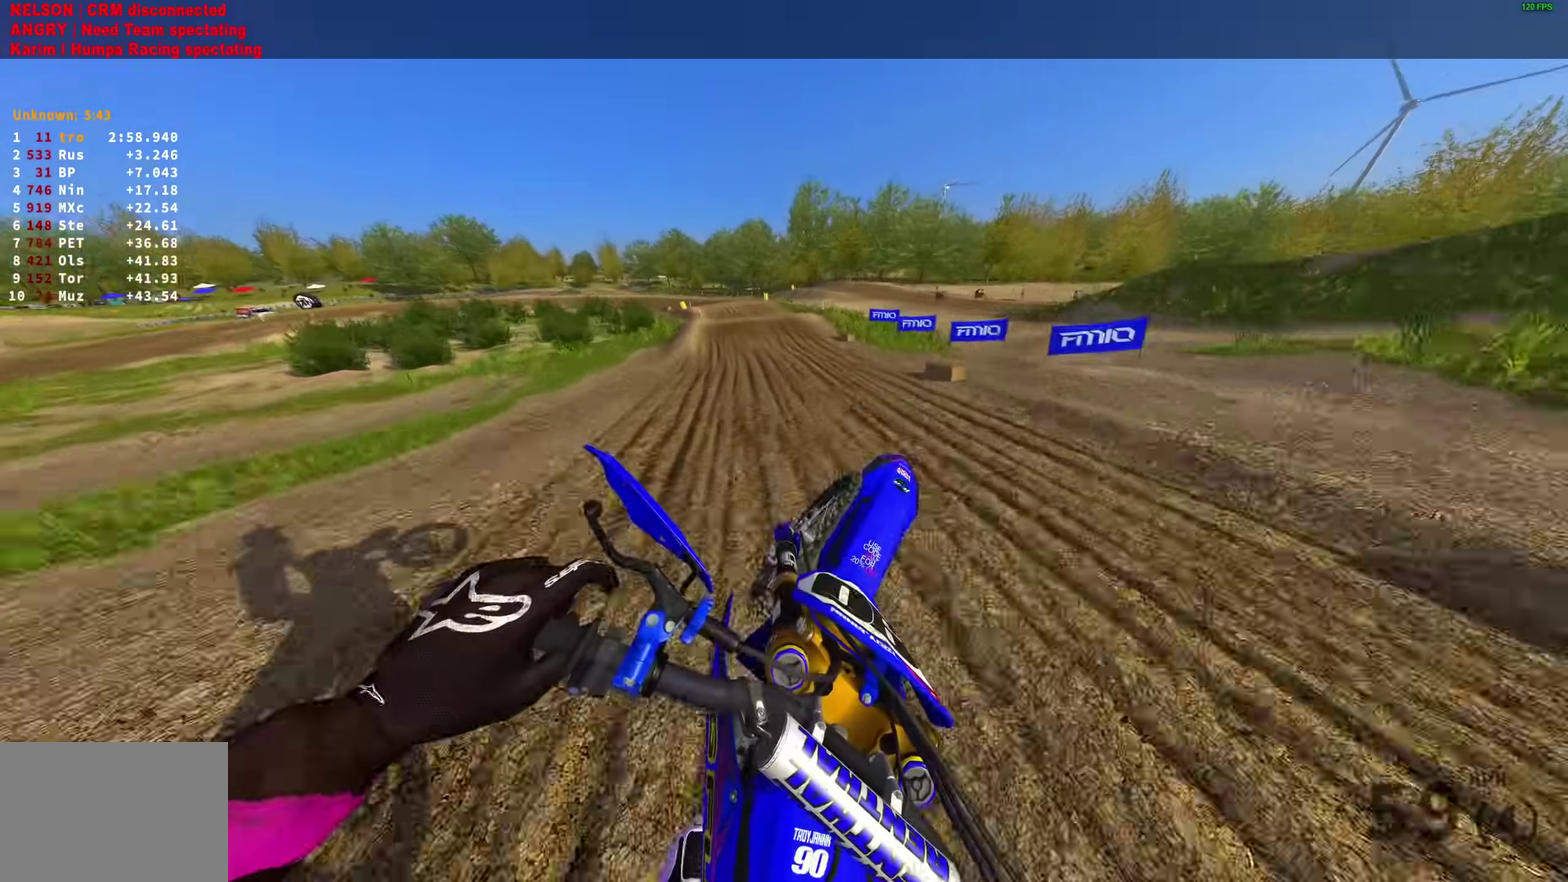
{"dt_ms": 500, "buttons": ["R2"], "left_stick": "up-left", "right_stick": "center", "events": [[200, "R2", "down"], [400, "right_stick", "center"]]}
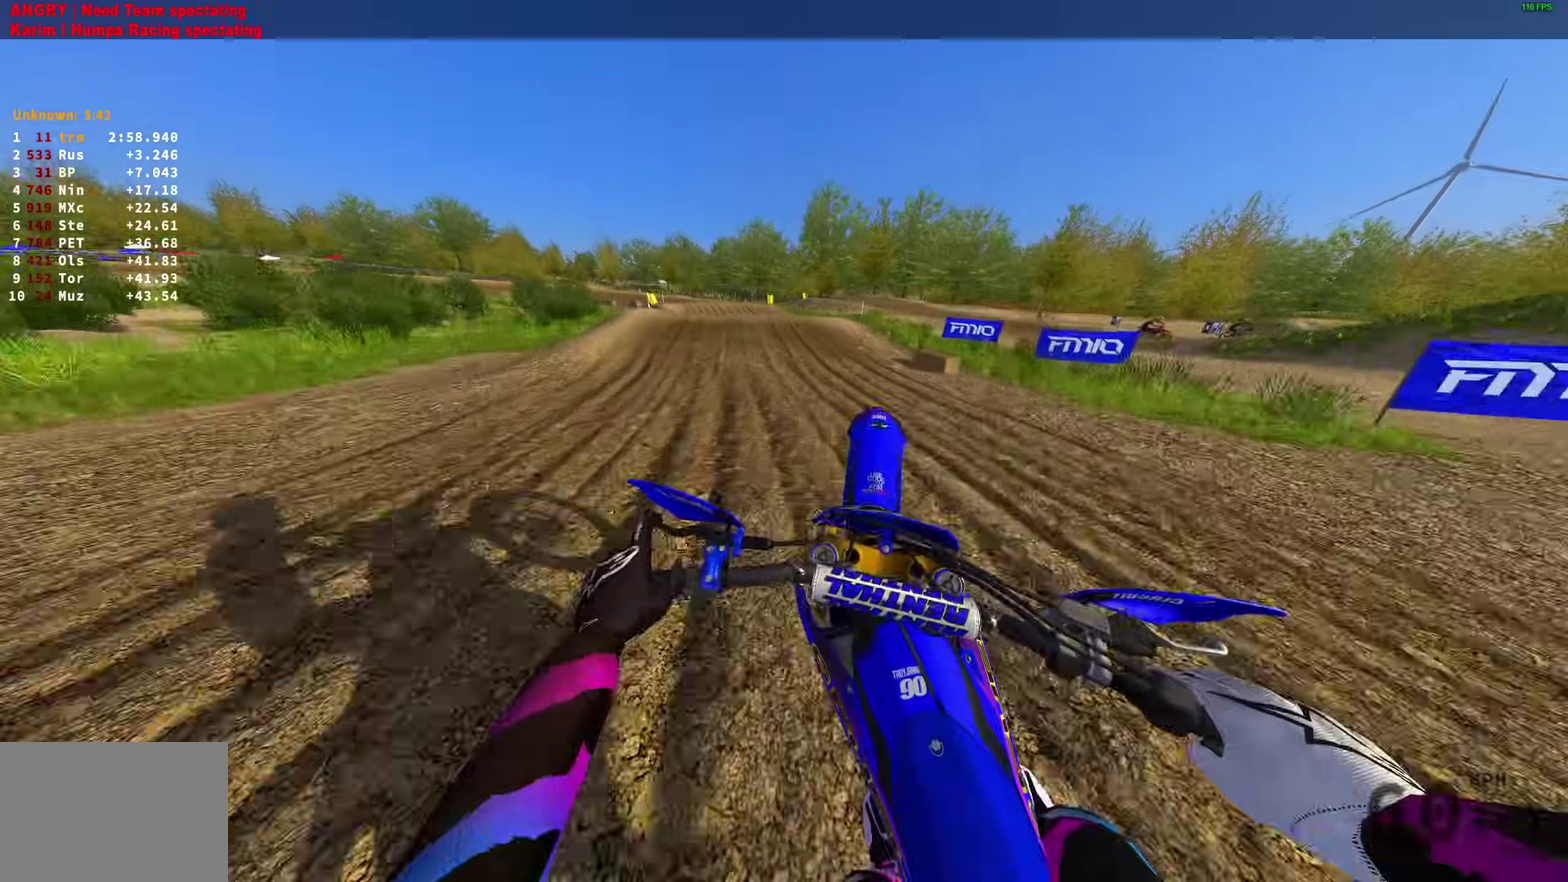
{"dt_ms": 500, "buttons": [], "left_stick": "up-left", "right_stick": "down-left", "events": [[383, "R2", "up"], [417, "right_stick", "left"], [483, "right_stick", "down-left"]]}